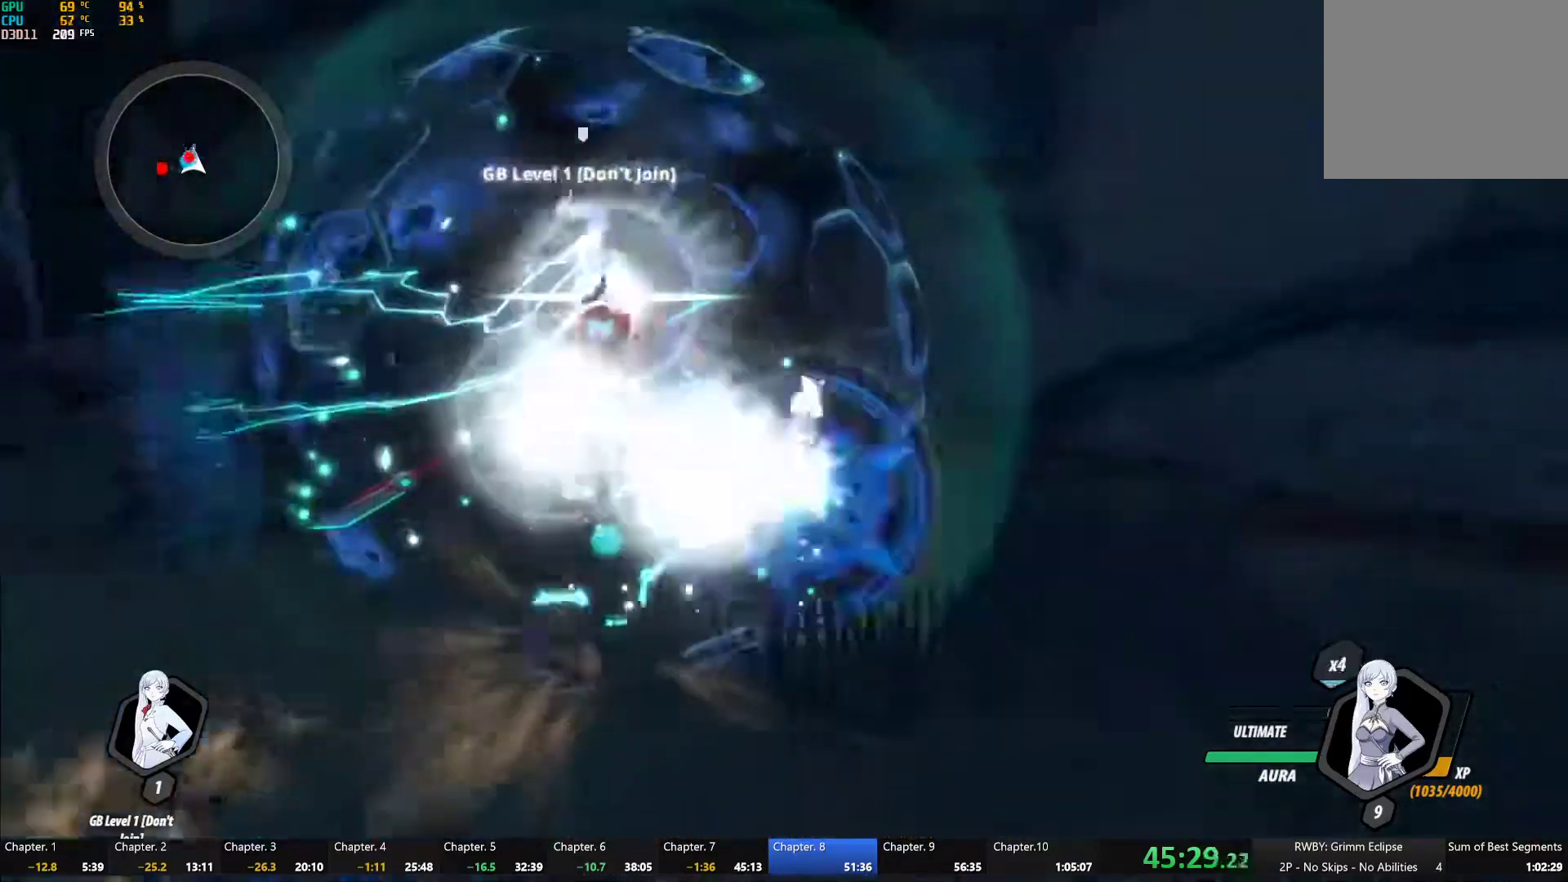
Gameplay with a controller (Xbox layout); each line is a JSON object with the inputs held at the frame after it. "events" lists button and stick changes between this image and that frame as [ms after this image, input, new state], when the widget could be followed in between. Not read: L2.
{"buttons": ["Y"], "left_stick": "center", "right_stick": "center", "events": [[83, "B", "up"], [150, "A", "down"], [150, "left_stick", "up-left"], [167, "L1", "down"], [200, "A", "up"], [200, "Y", "down"], [267, "L1", "up"], [283, "left_stick", "center"]]}
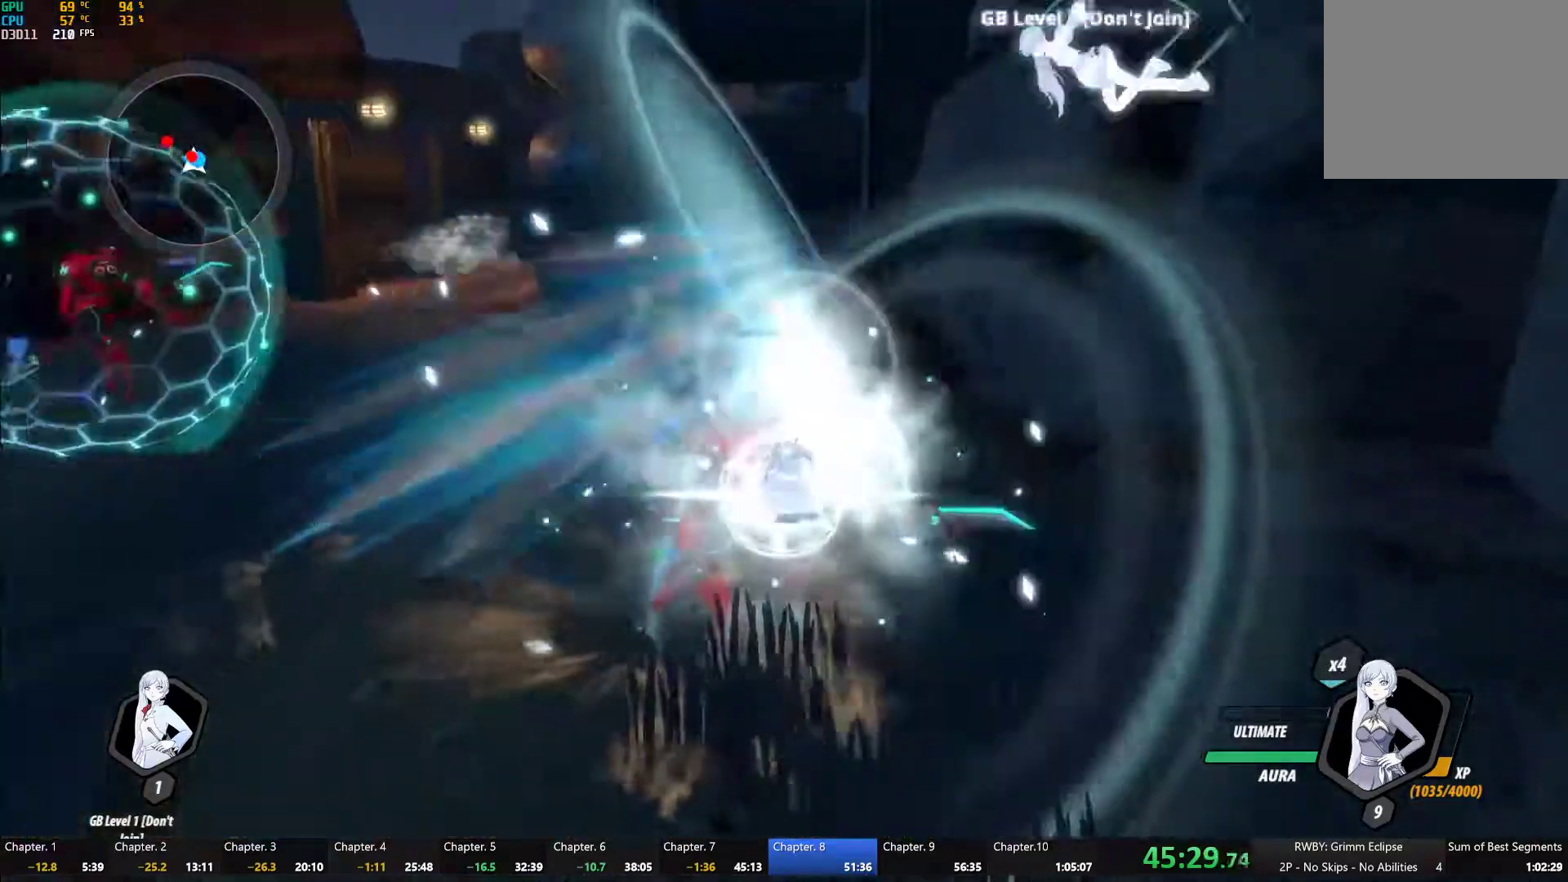
{"buttons": ["Y"], "left_stick": "up-left", "right_stick": "center", "events": [[33, "B", "down"], [33, "Y", "up"], [83, "B", "up"], [150, "A", "down"], [150, "left_stick", "up"], [183, "A", "up"], [183, "L1", "down"], [183, "Y", "down"], [467, "left_stick", "up-left"], [483, "L1", "up"]]}
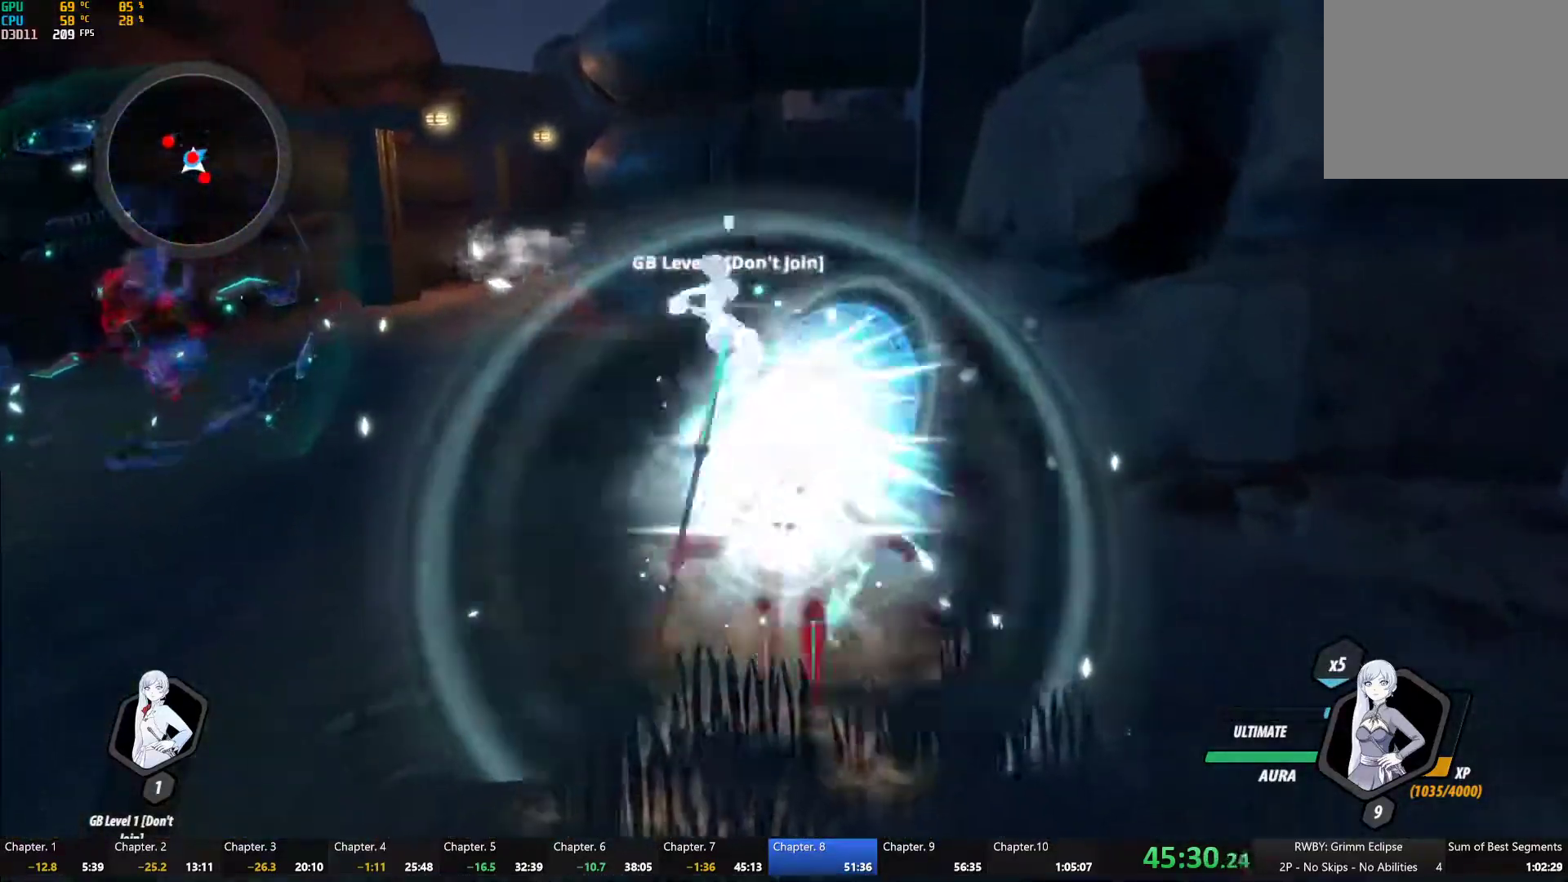
{"buttons": ["Y", "L1"], "left_stick": "up-left", "right_stick": "center", "events": [[33, "B", "down"], [33, "Y", "up"], [133, "B", "up"], [183, "A", "down"], [217, "L1", "down"], [233, "A", "up"], [250, "Y", "down"], [300, "B", "down"], [317, "Y", "up"], [333, "L1", "up"], [383, "B", "up"], [417, "A", "down"], [417, "L1", "down"], [467, "A", "up"], [483, "Y", "down"]]}
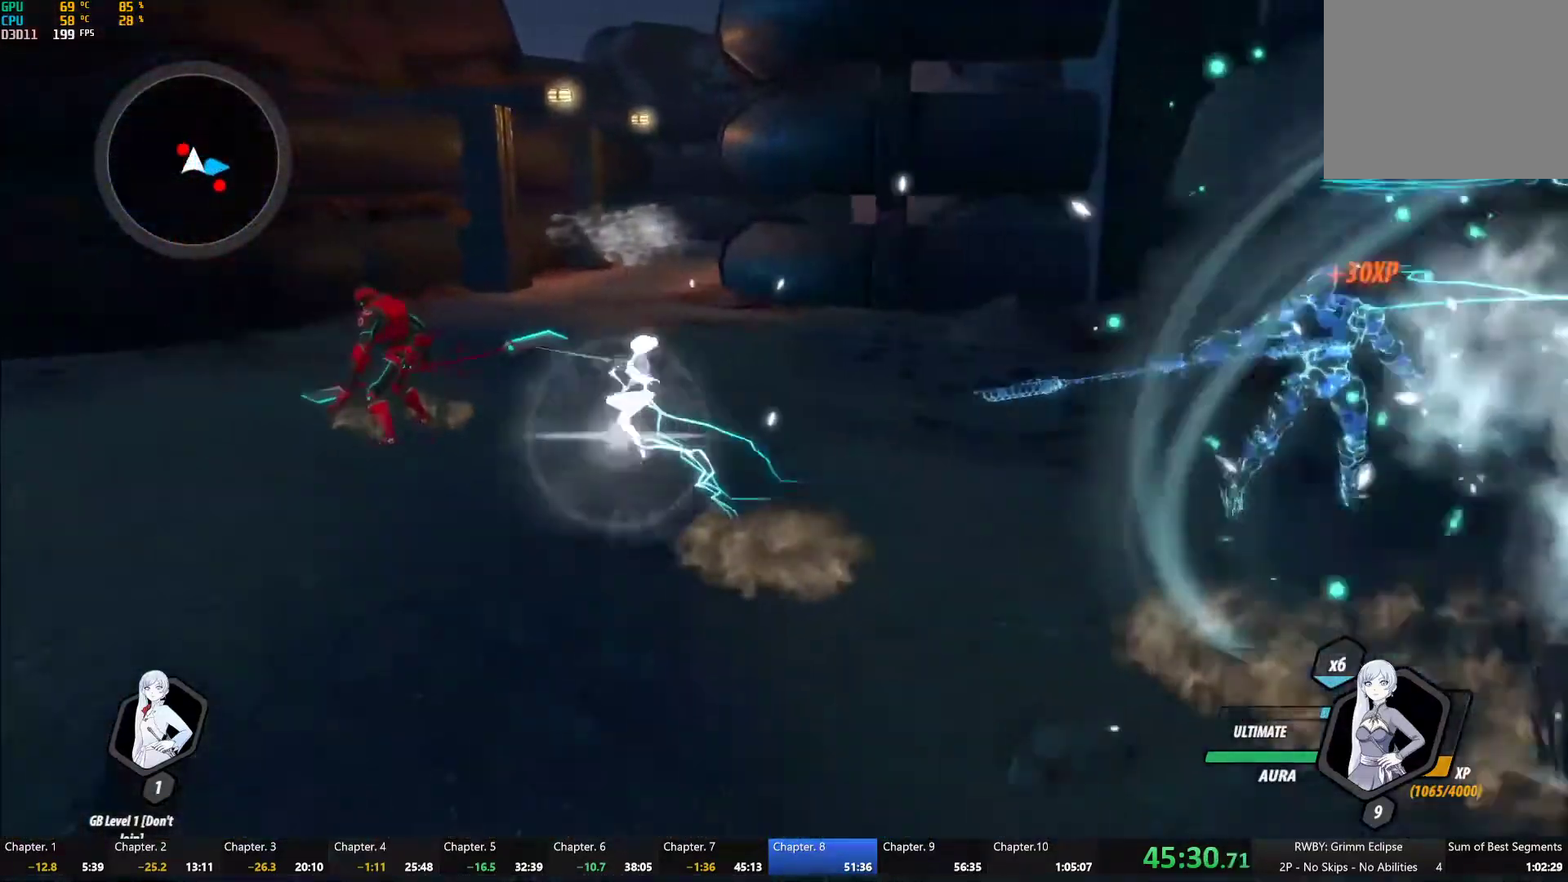
{"buttons": ["Y", "L1"], "left_stick": "up", "right_stick": "center", "events": [[33, "L1", "up"], [183, "left_stick", "center"], [283, "B", "down"], [283, "Y", "up"], [400, "B", "up"], [417, "left_stick", "up"], [433, "A", "down"], [450, "A", "up"], [450, "L1", "down"], [467, "Y", "down"]]}
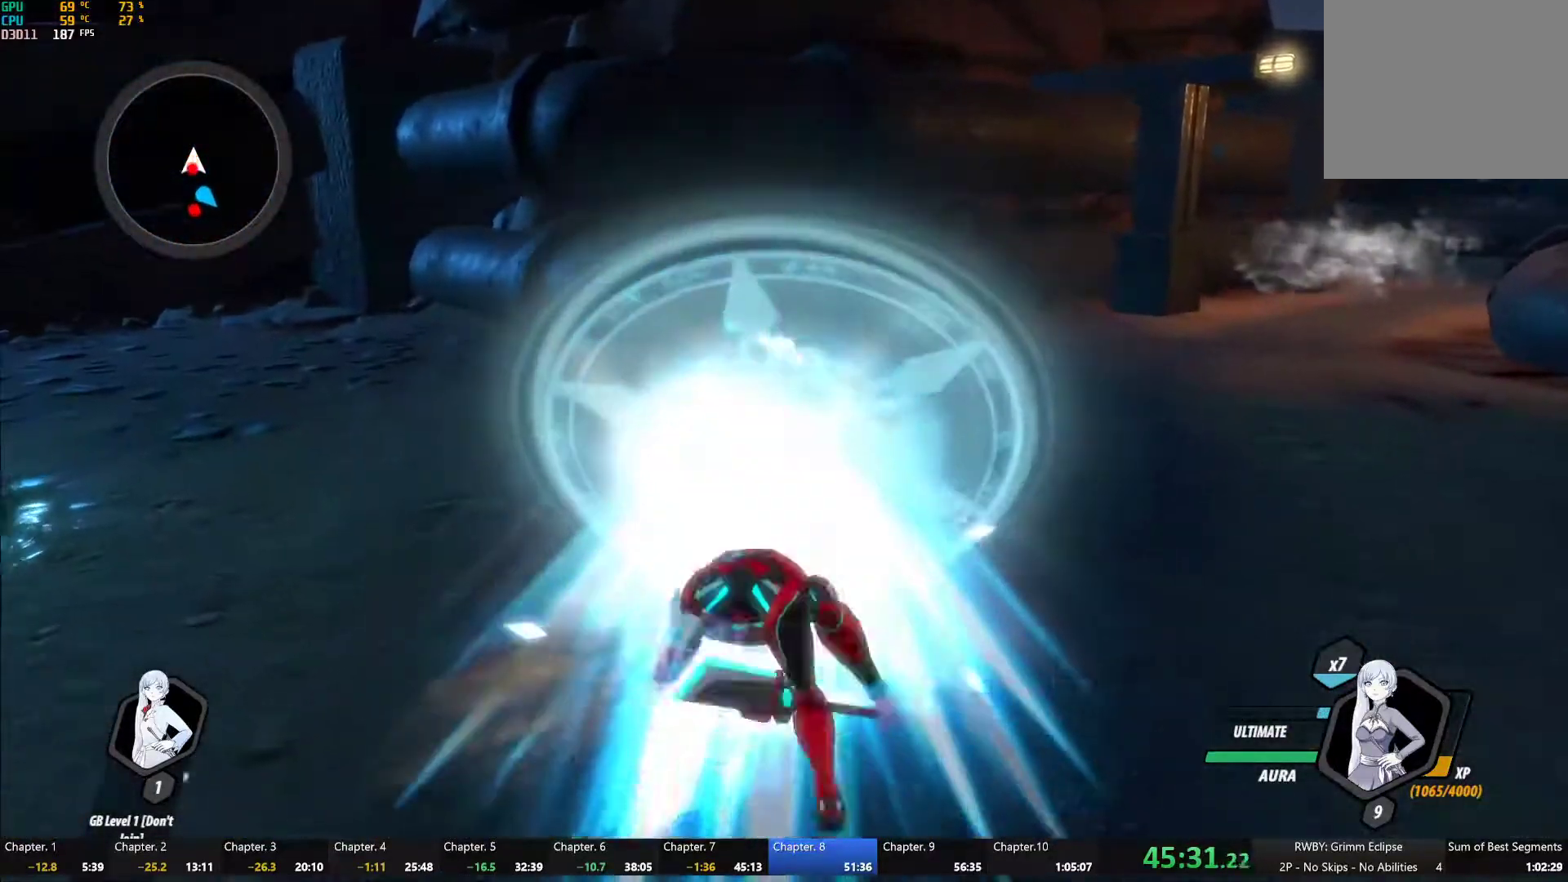
{"buttons": ["Y", "L1"], "left_stick": "down", "right_stick": "center", "events": [[33, "L1", "up"], [67, "left_stick", "center"], [133, "left_stick", "down"], [183, "B", "down"], [200, "Y", "up"], [267, "B", "up"], [333, "A", "down"], [367, "A", "up"], [367, "L1", "down"], [383, "Y", "down"]]}
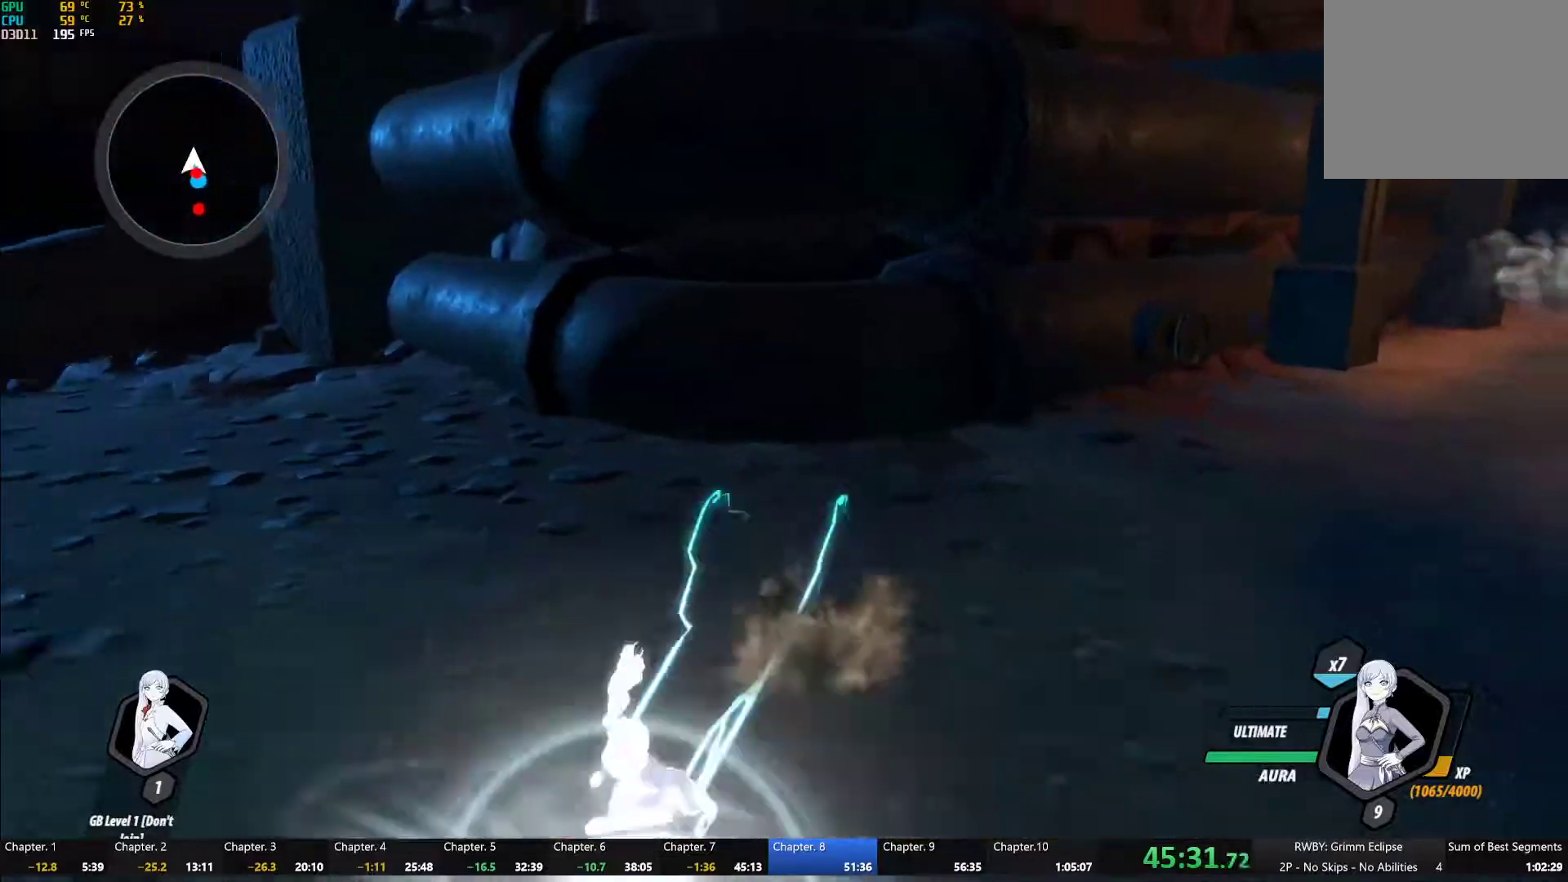
{"buttons": ["Y"], "left_stick": "center", "right_stick": "center", "events": [[150, "left_stick", "down-right"], [167, "L1", "up"], [200, "B", "down"], [200, "Y", "up"], [283, "B", "up"], [333, "A", "down"], [333, "L1", "down"], [350, "A", "up"], [367, "Y", "down"], [450, "L1", "up"], [483, "left_stick", "center"]]}
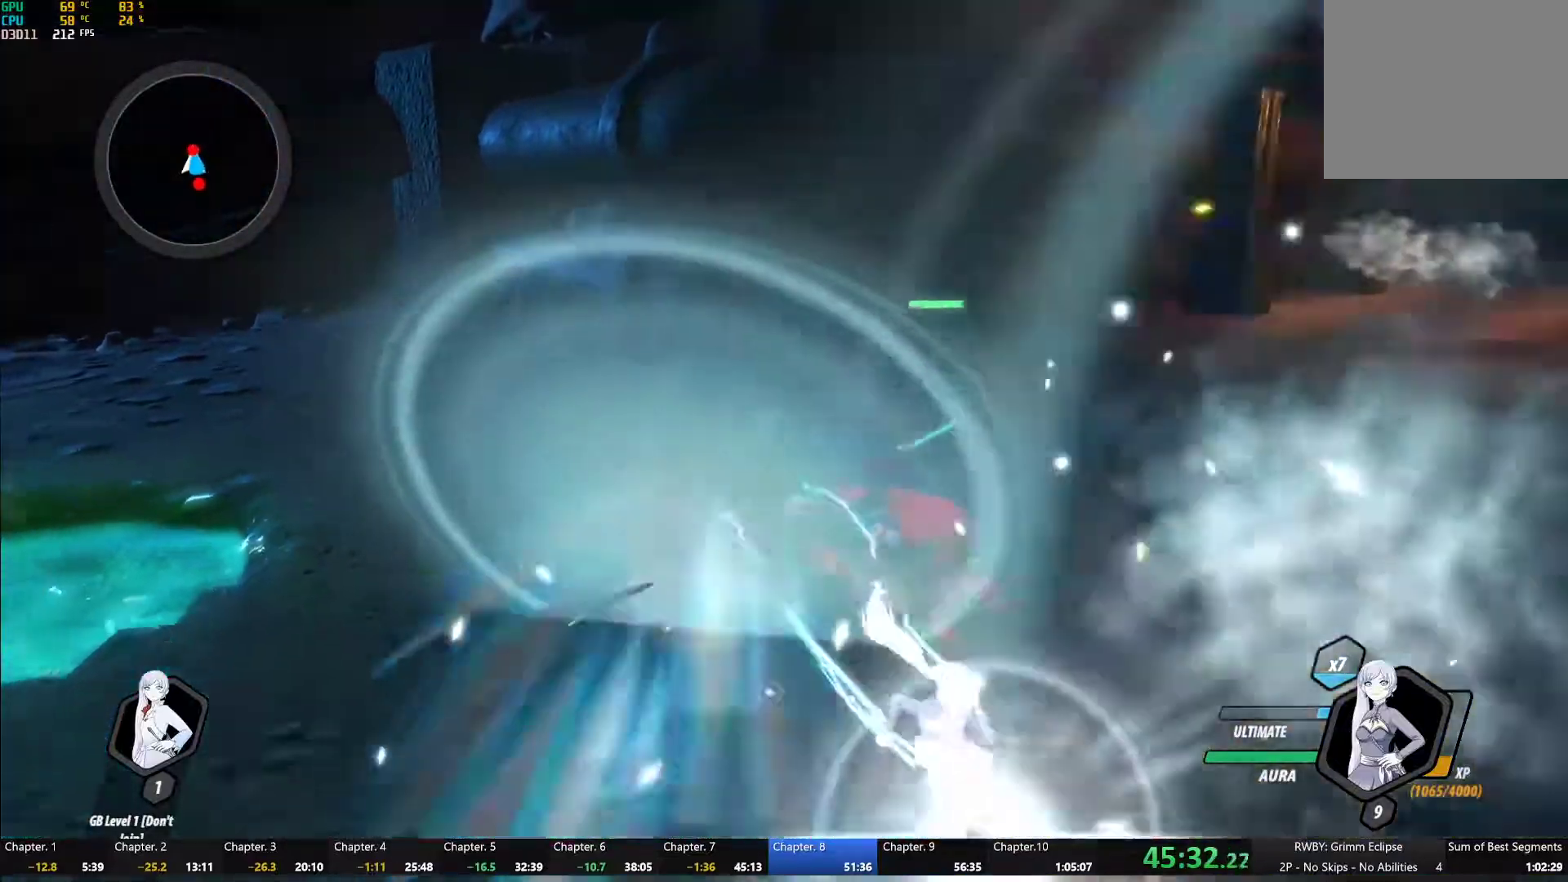
{"buttons": ["Y"], "left_stick": "up", "right_stick": "center", "events": [[233, "B", "down"], [233, "Y", "up"], [300, "B", "up"], [300, "left_stick", "up"], [367, "L1", "down"], [383, "Y", "down"], [483, "L1", "up"]]}
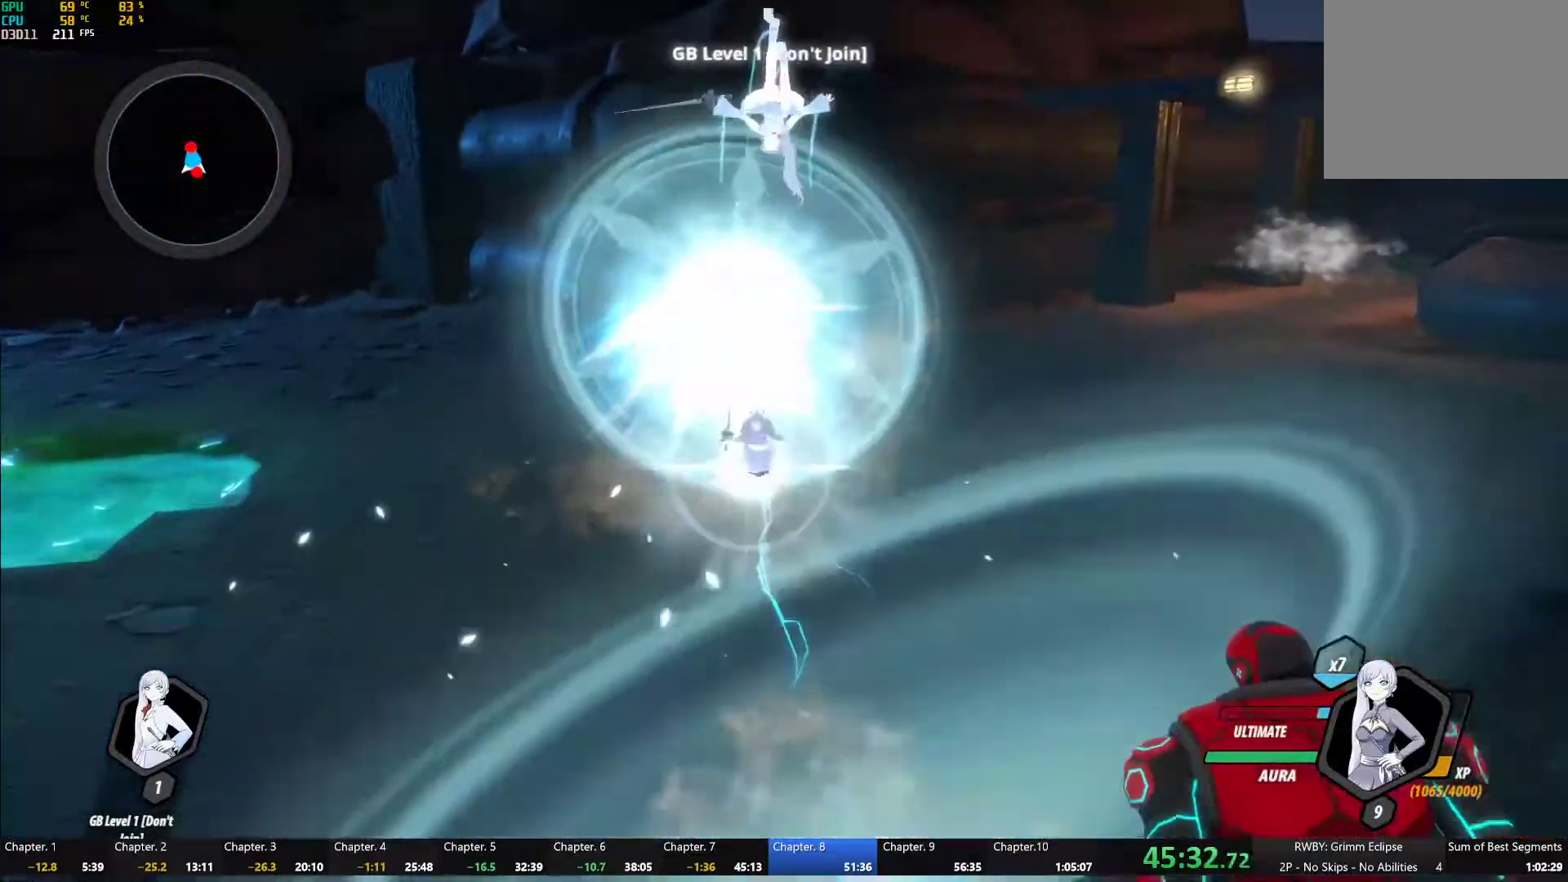
{"buttons": ["Y"], "left_stick": "up", "right_stick": "center", "events": [[33, "left_stick", "center"], [233, "B", "down"], [233, "Y", "up"], [300, "B", "up"], [300, "left_stick", "down"], [367, "A", "down"], [367, "L1", "down"], [400, "A", "up"], [400, "Y", "down"], [450, "L1", "up"], [483, "left_stick", "up"]]}
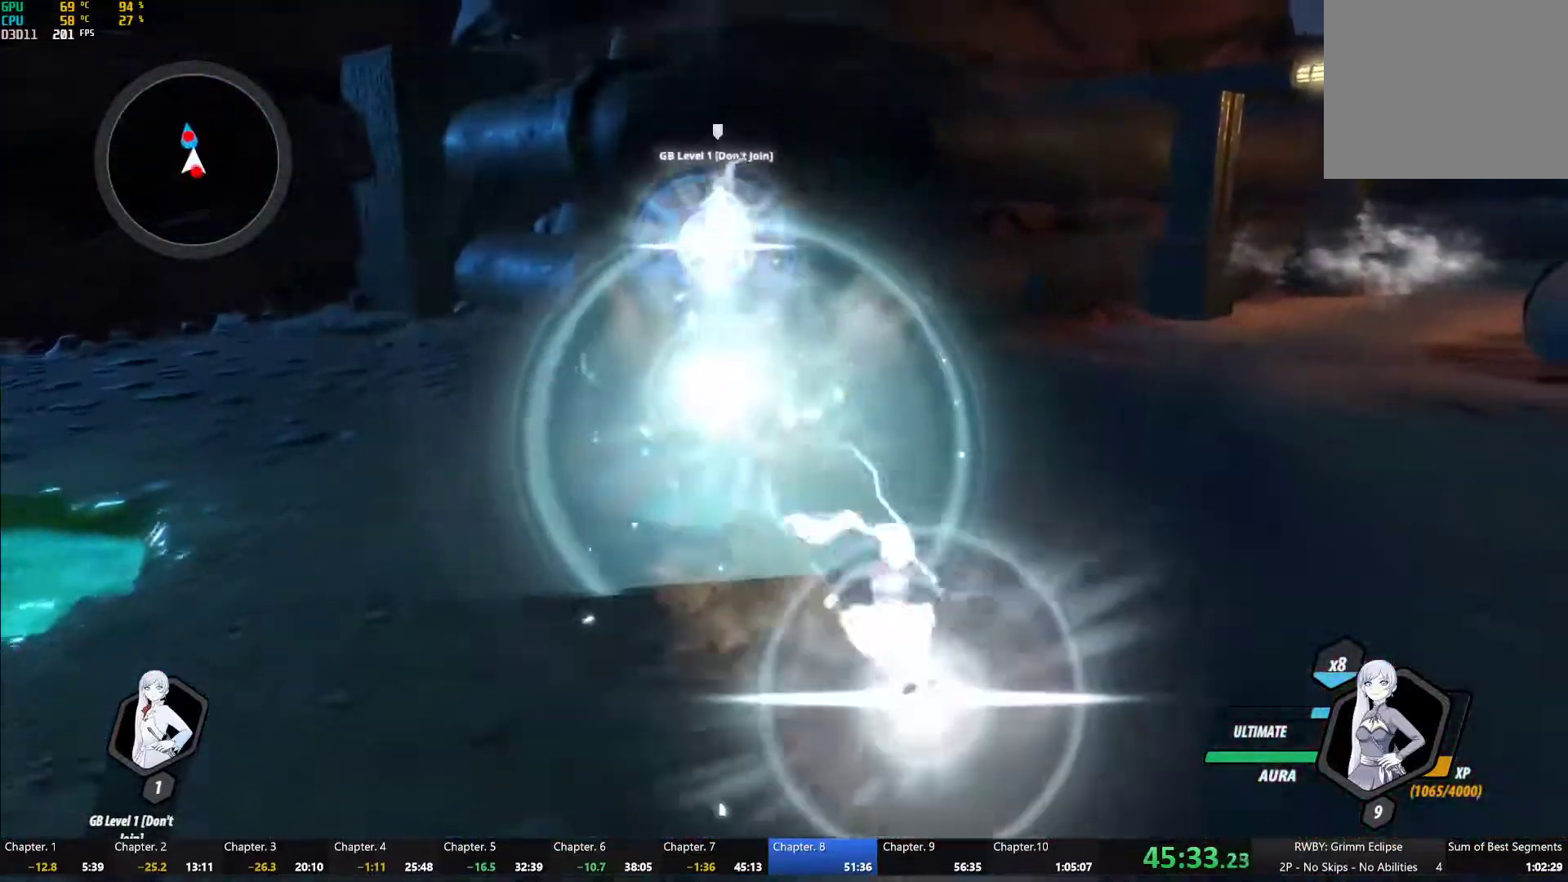
{"buttons": ["Y", "L1"], "left_stick": "up", "right_stick": "center"}
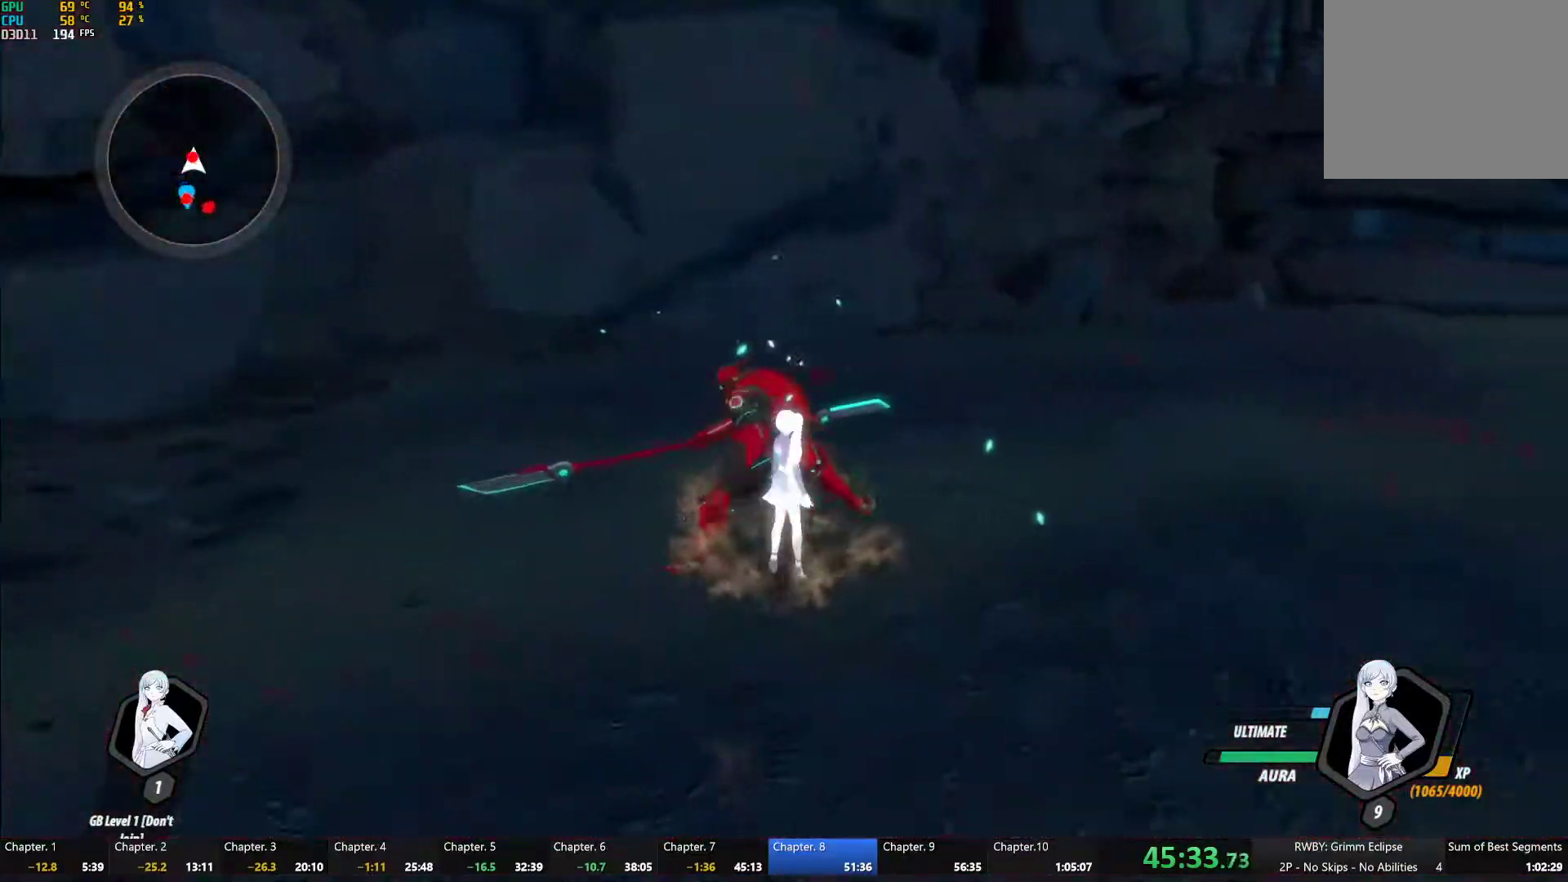
{"buttons": [], "left_stick": "right", "right_stick": "center", "events": [[17, "L1", "up"], [17, "left_stick", "center"], [100, "Y", "up"], [133, "left_stick", "down"], [200, "left_stick", "down-right"], [200, "right_stick", "down-left"], [217, "L1", "down"], [317, "L1", "up"], [400, "right_stick", "center"], [417, "left_stick", "right"]]}
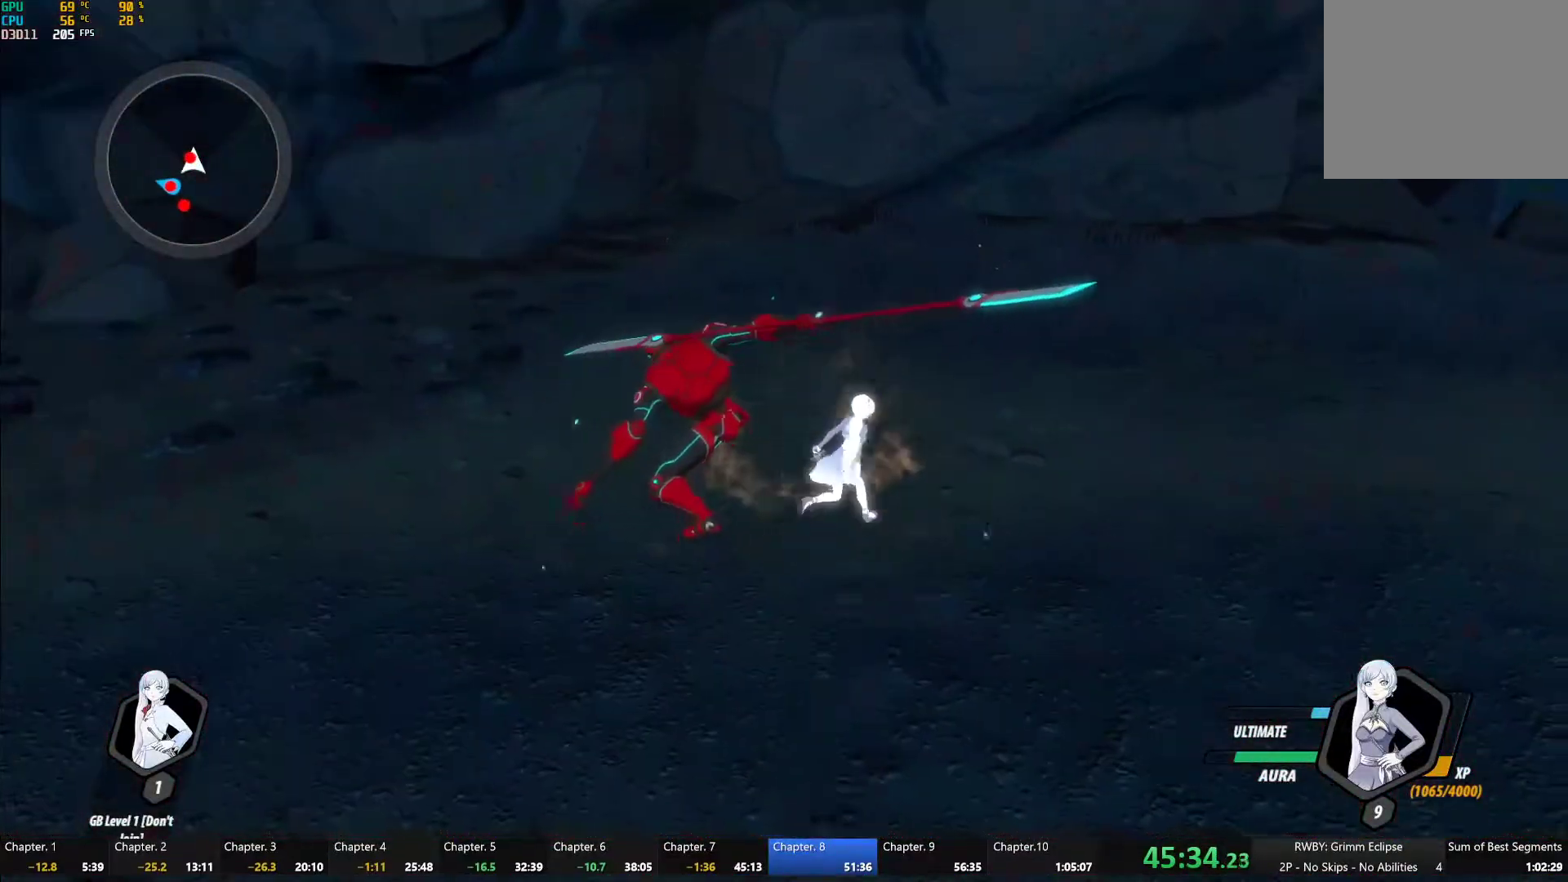
{"buttons": ["Y"], "left_stick": "center", "right_stick": "center"}
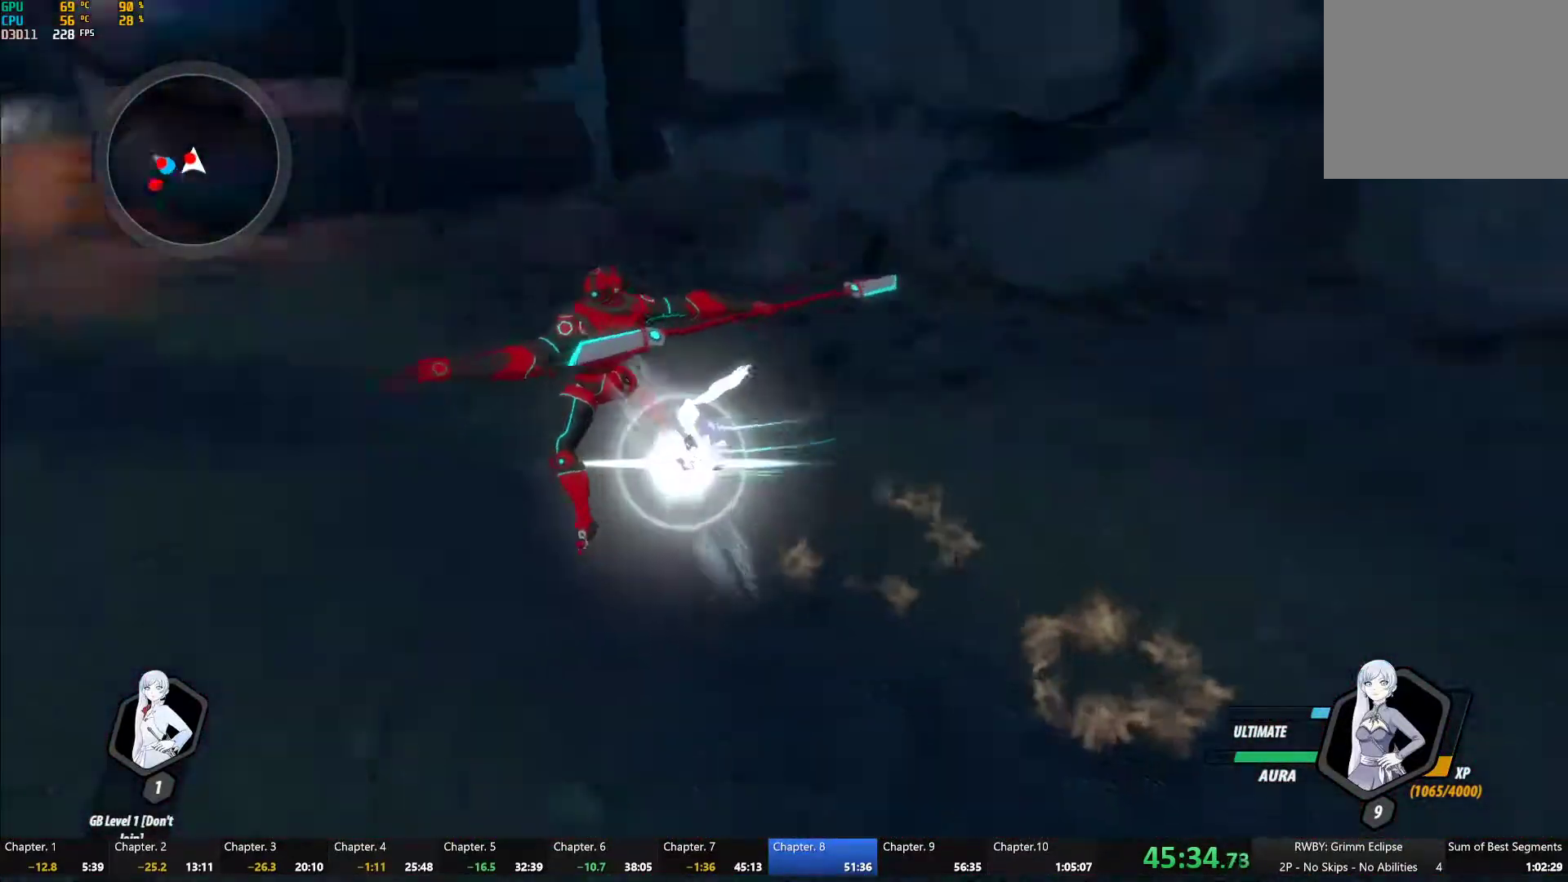
{"buttons": ["Y"], "left_stick": "center", "right_stick": "center", "events": [[100, "B", "down"], [117, "Y", "up"], [200, "B", "up"], [250, "A", "down"], [250, "left_stick", "up"], [283, "L1", "down"], [317, "A", "up"], [317, "Y", "down"], [367, "left_stick", "up-left"], [383, "L1", "up"], [467, "left_stick", "center"]]}
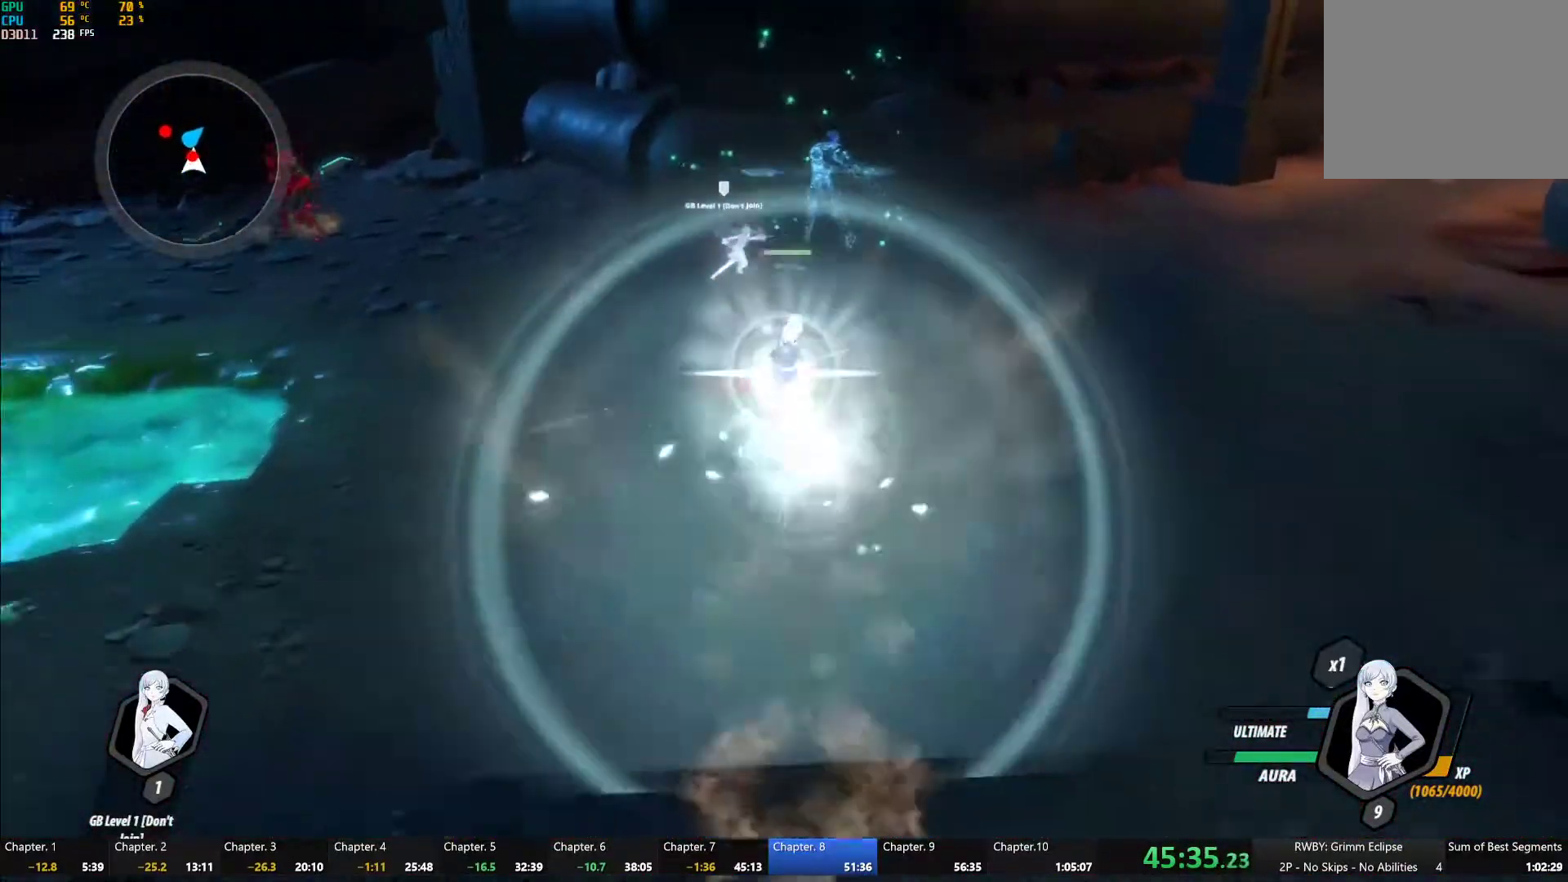
{"buttons": ["Y", "L1"], "left_stick": "up", "right_stick": "center", "events": [[100, "B", "down"], [117, "Y", "up"], [217, "B", "up"], [250, "A", "down"], [250, "left_stick", "up"], [267, "L1", "down"], [283, "A", "up"], [300, "Y", "down"]]}
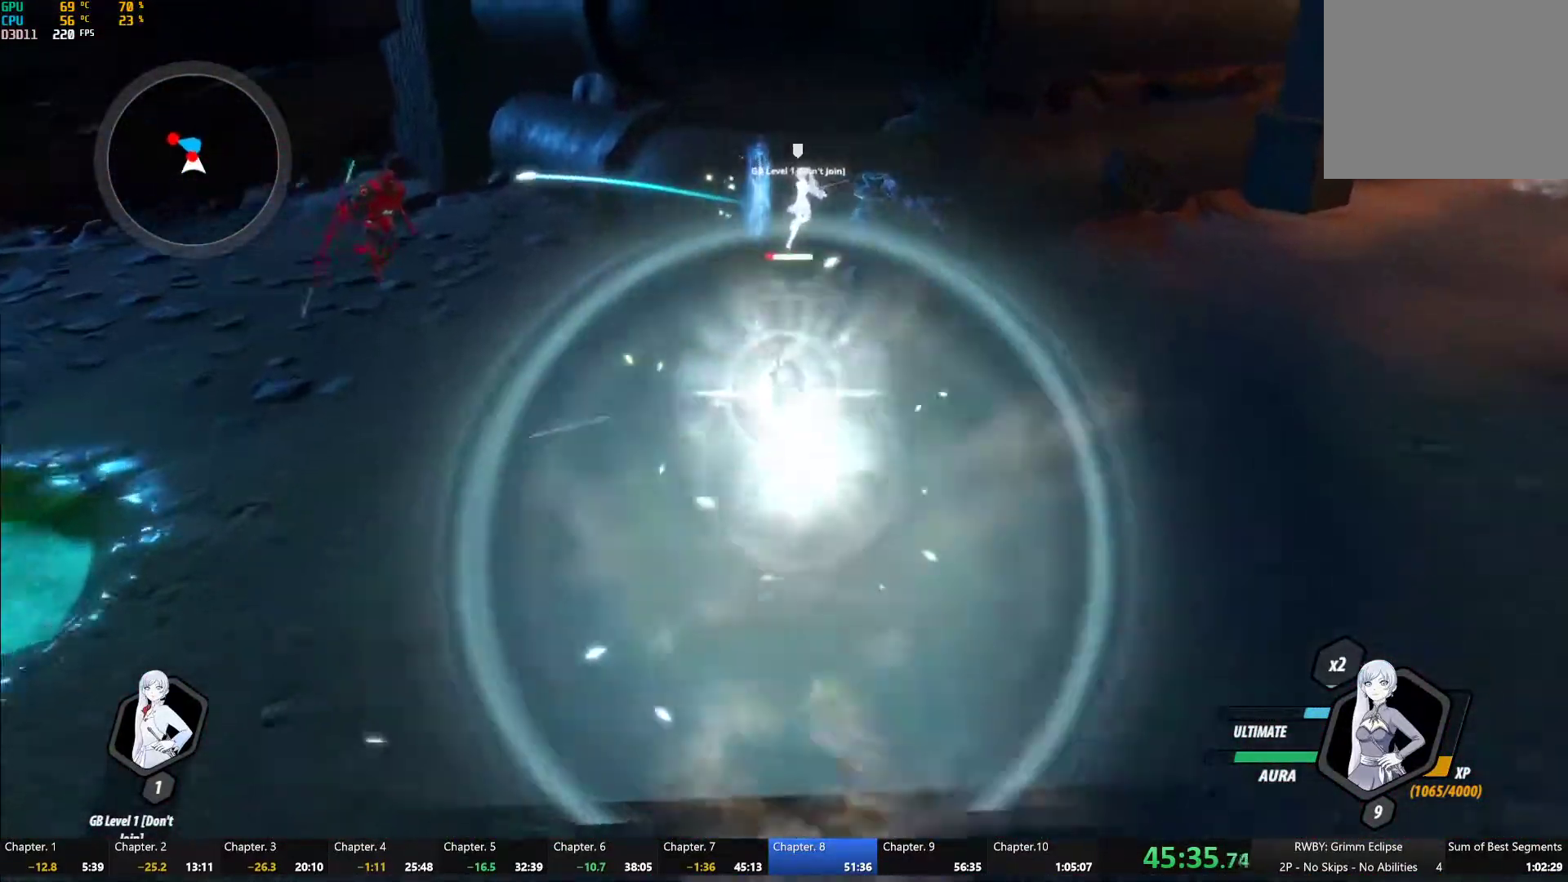
{"buttons": ["Y"], "left_stick": "center", "right_stick": "center", "events": [[83, "L1", "up"], [133, "B", "down"], [133, "Y", "up"], [133, "left_stick", "center"], [233, "B", "up"], [267, "A", "down"], [267, "left_stick", "up"], [317, "A", "up"], [317, "L1", "down"], [333, "Y", "down"], [467, "L1", "up"], [500, "left_stick", "center"]]}
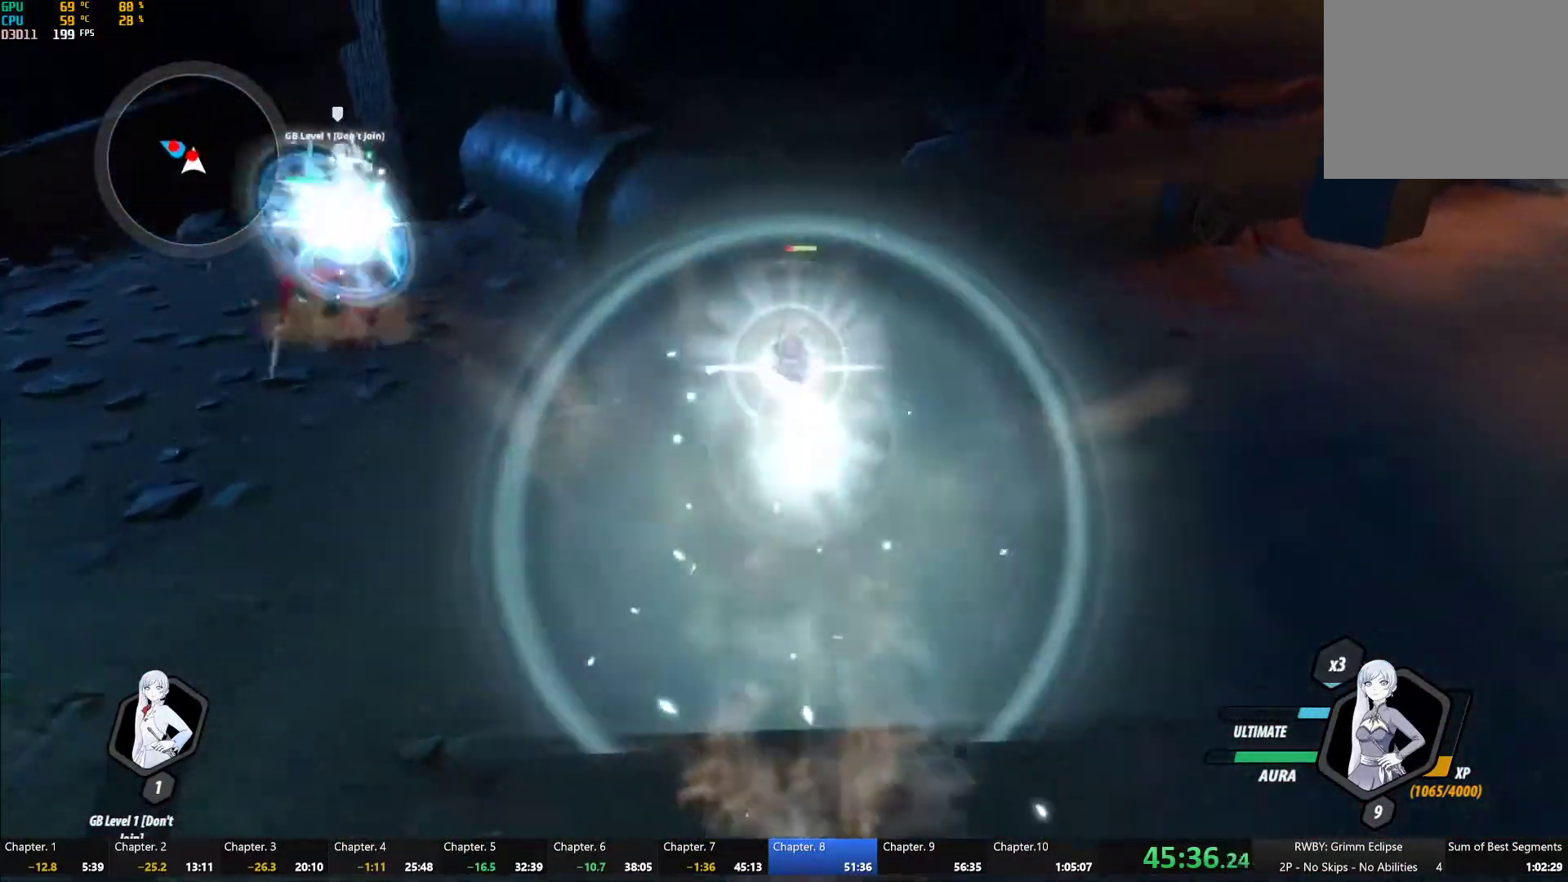
{"buttons": ["X"], "left_stick": "up", "right_stick": "center", "events": [[167, "B", "down"], [167, "Y", "up"], [267, "B", "up"], [350, "A", "down"], [350, "left_stick", "up"], [383, "L1", "down"], [400, "X", "down"], [483, "A", "up"], [483, "L1", "up"]]}
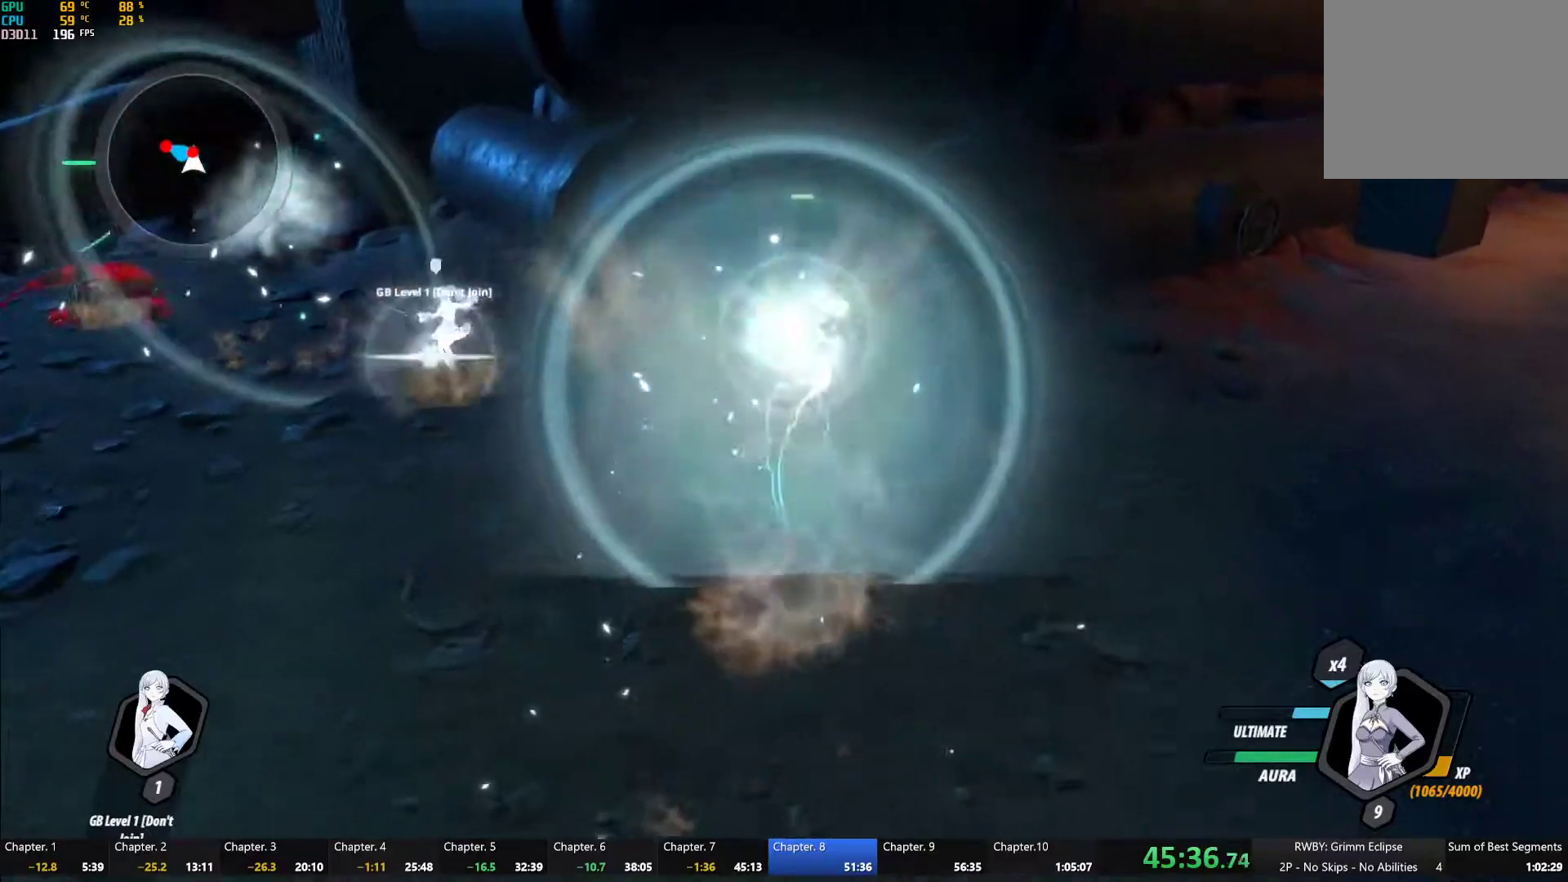
{"buttons": ["B"], "left_stick": "center", "right_stick": "center", "events": [[17, "X", "up"], [33, "left_stick", "center"], [67, "Y", "down"], [450, "B", "down"], [467, "Y", "up"]]}
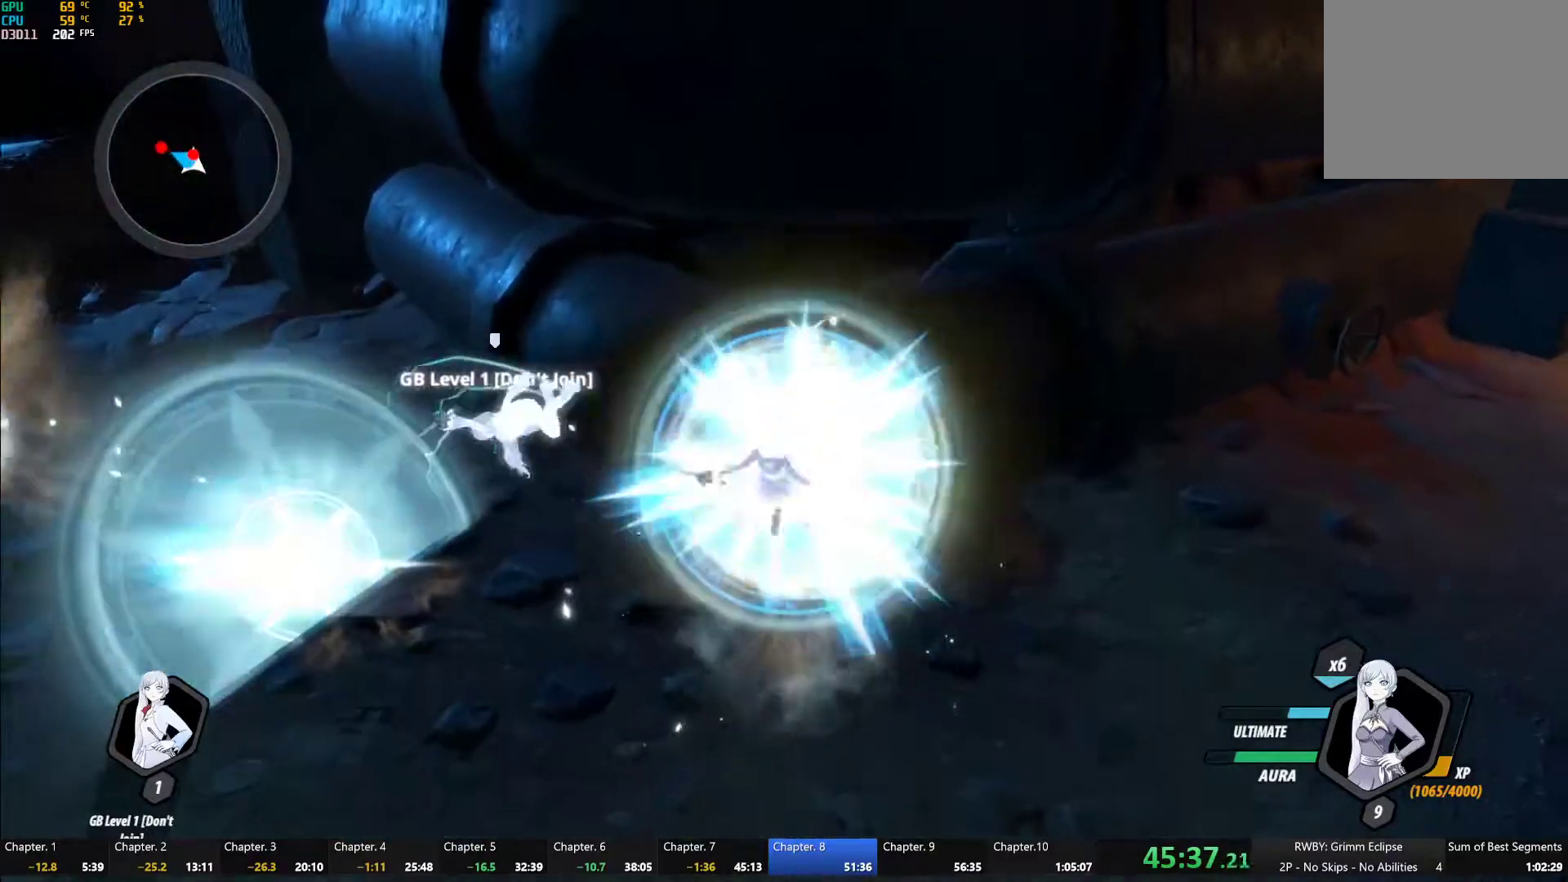
{"buttons": ["B"], "left_stick": "center", "right_stick": "center", "events": [[33, "B", "up"], [100, "left_stick", "up"], [117, "A", "down"], [133, "L1", "down"], [150, "A", "up"], [150, "Y", "down"], [483, "L1", "up"], [483, "left_stick", "center"], [500, "B", "down"], [500, "Y", "up"]]}
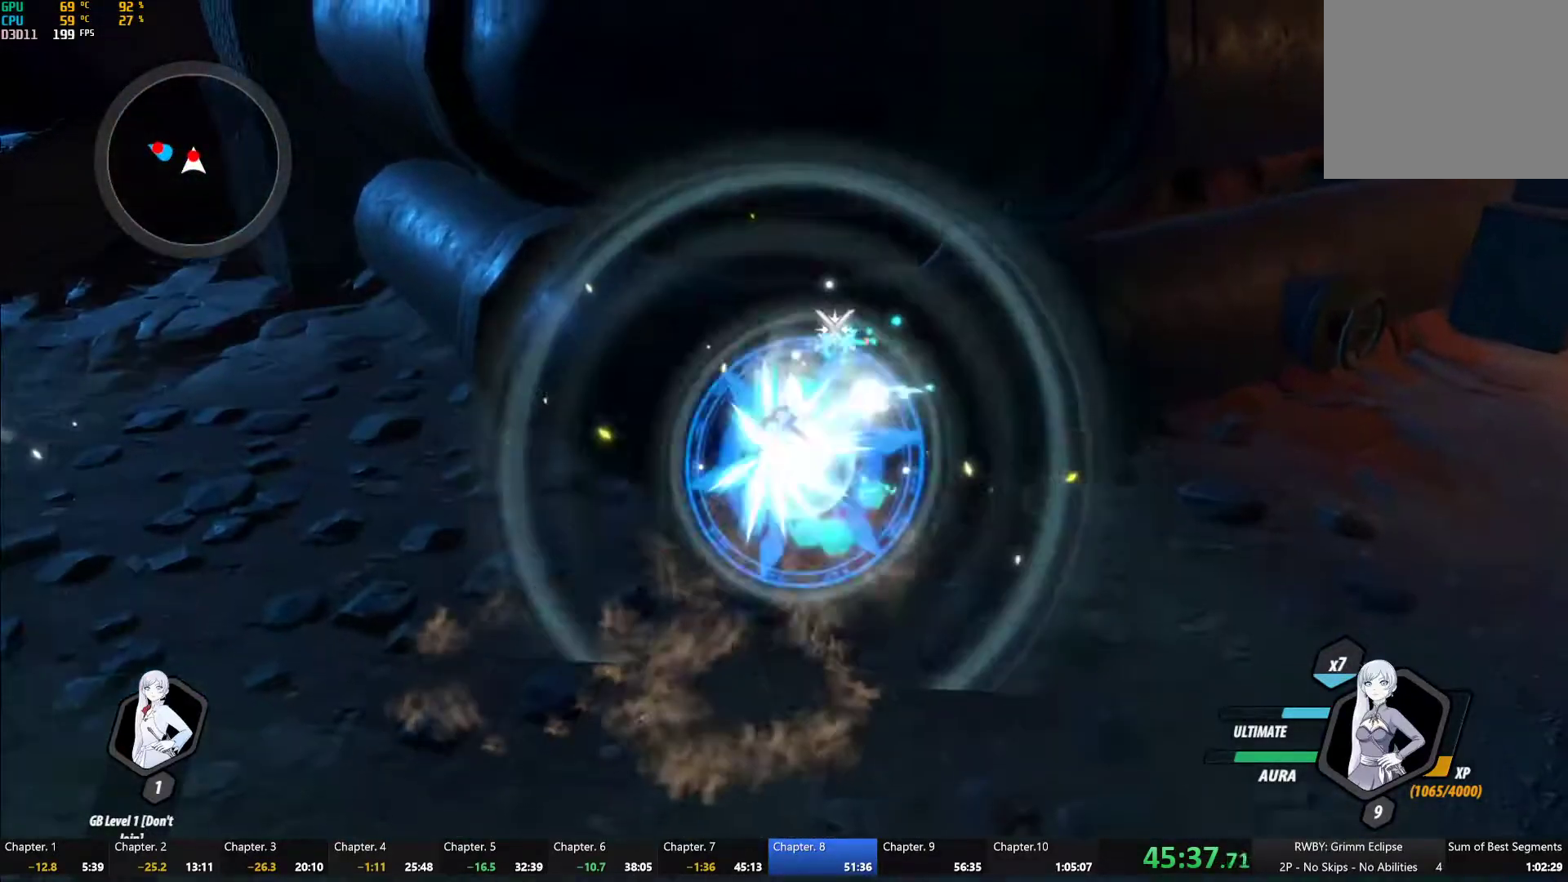
{"buttons": ["B", "Y", "L1"], "left_stick": "up", "right_stick": "center", "events": [[83, "B", "up"], [117, "left_stick", "down-right"], [150, "A", "down"], [200, "A", "up"], [200, "L1", "down"], [200, "Y", "down"], [250, "B", "down"], [267, "Y", "up"], [267, "left_stick", "right"], [317, "L1", "up"], [350, "B", "up"], [383, "A", "down"], [417, "A", "up"], [417, "L1", "down"], [433, "Y", "down"], [450, "left_stick", "up"], [483, "B", "down"]]}
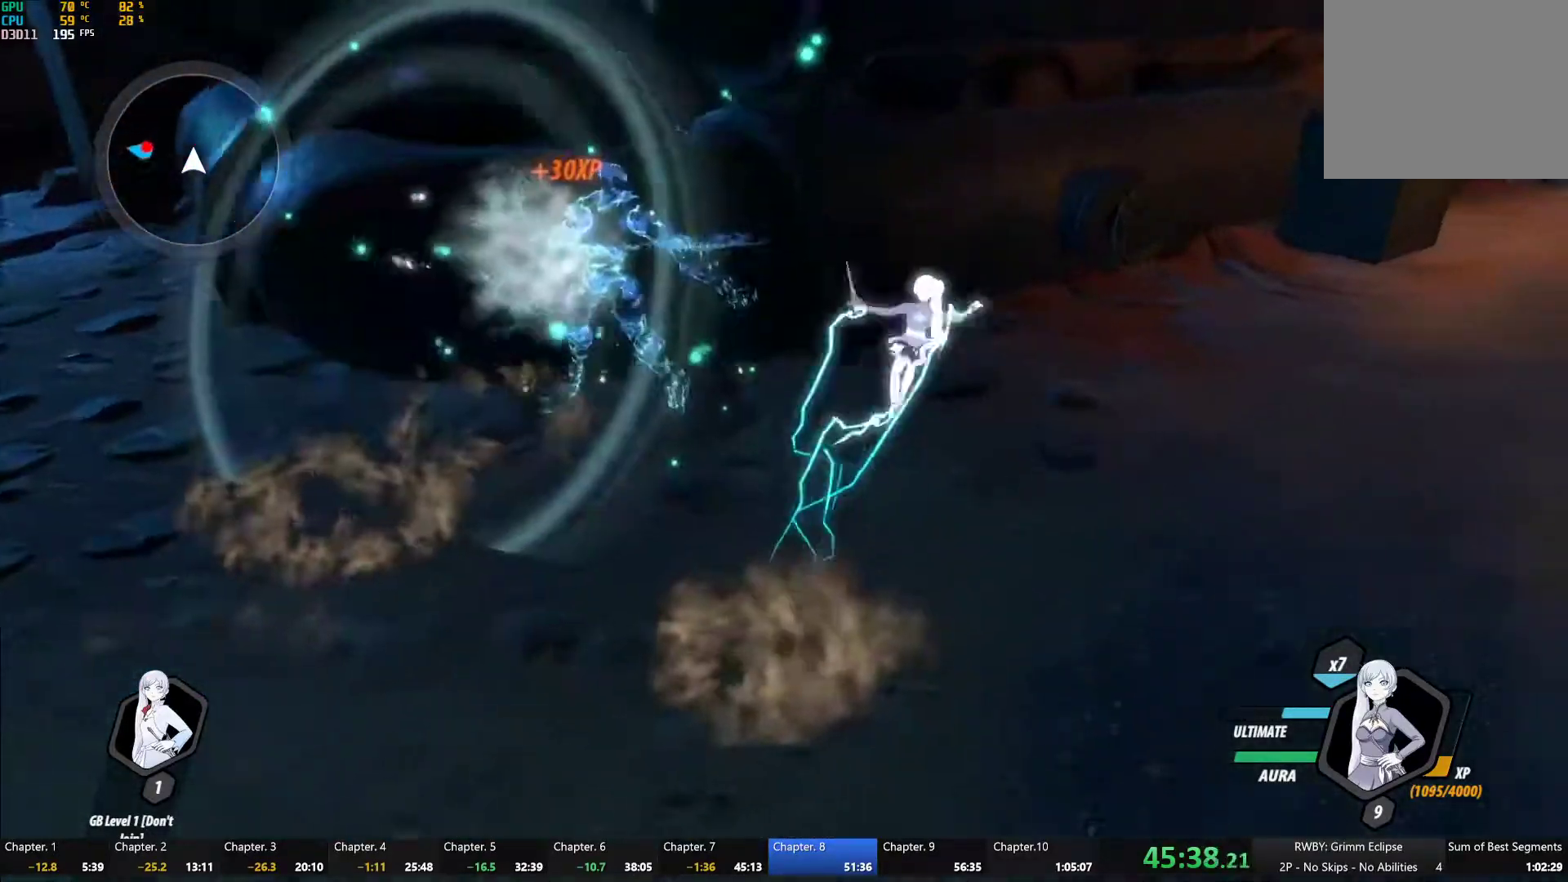
{"buttons": [], "left_stick": "right", "right_stick": "center", "events": [[17, "Y", "up"], [33, "L1", "up"], [67, "B", "up"], [100, "A", "down"], [133, "A", "up"], [150, "L1", "down"], [183, "Y", "down"], [233, "B", "down"], [233, "Y", "up"], [267, "L1", "up"], [317, "B", "up"], [317, "left_stick", "center"], [483, "left_stick", "right"]]}
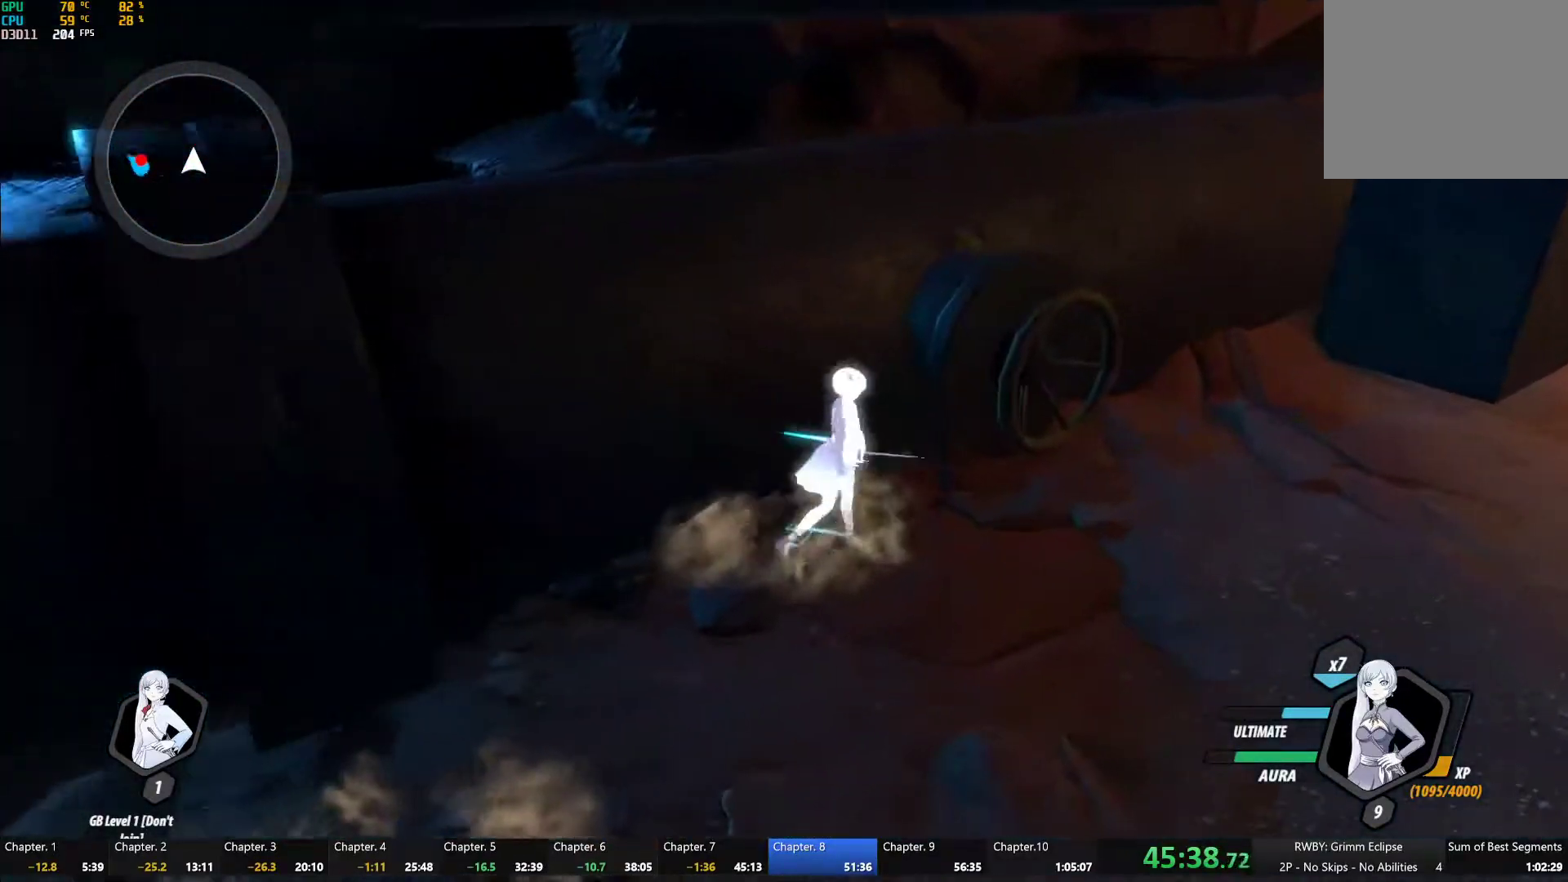
{"buttons": [], "left_stick": "center", "right_stick": "center", "events": [[133, "left_stick", "center"], [400, "R1", "down"], [483, "R1", "up"]]}
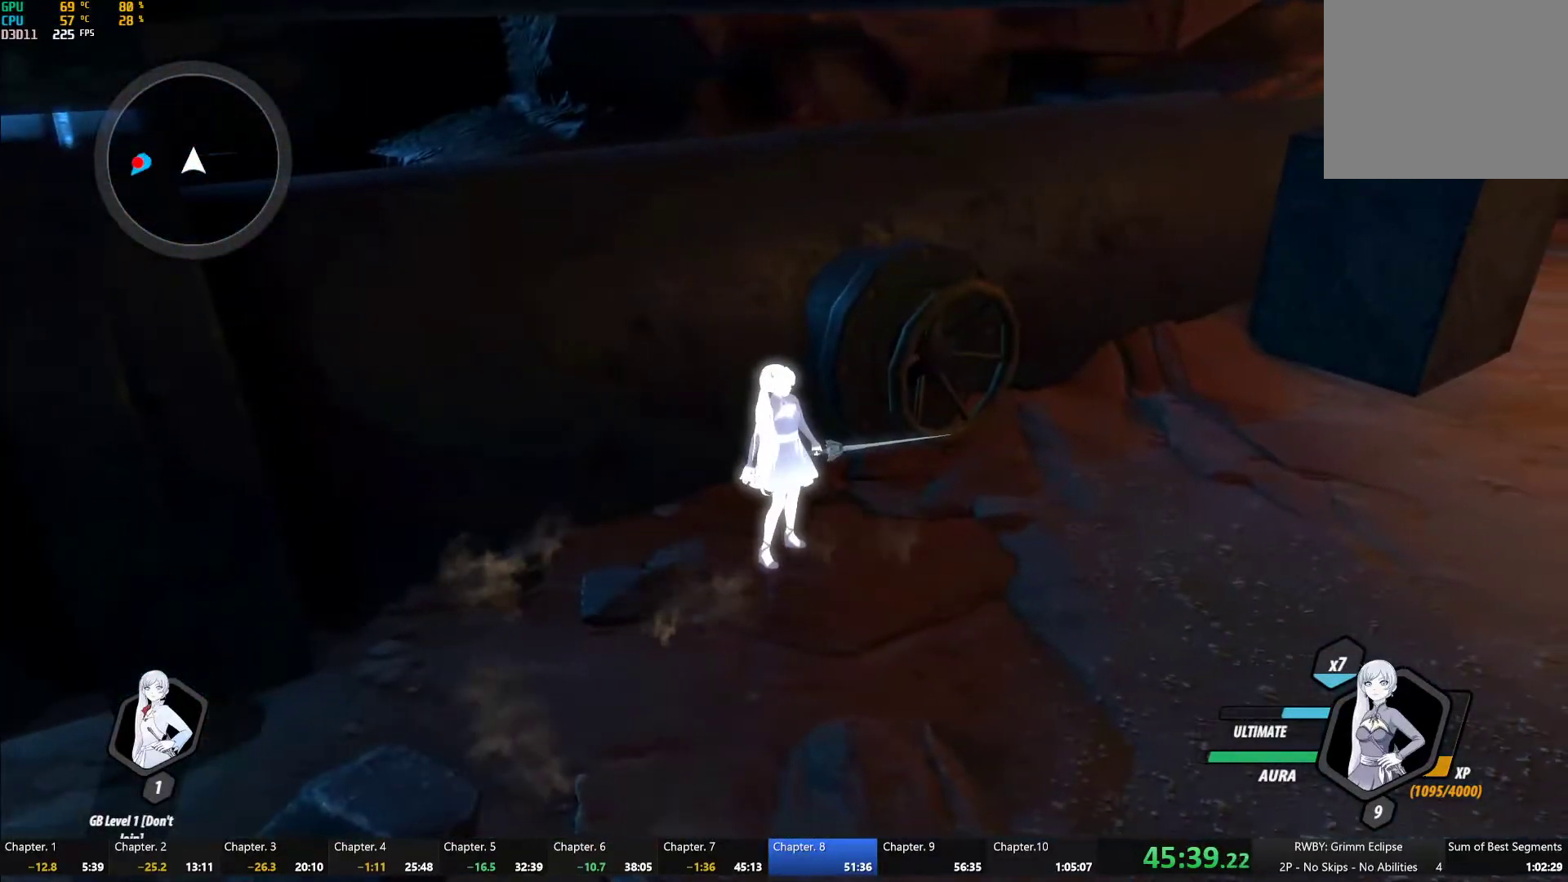
{"buttons": ["A"], "left_stick": "down-left", "right_stick": "center", "events": [[100, "R1", "down"], [150, "left_stick", "down"], [200, "R1", "up"], [333, "left_stick", "down-left"], [450, "A", "down"]]}
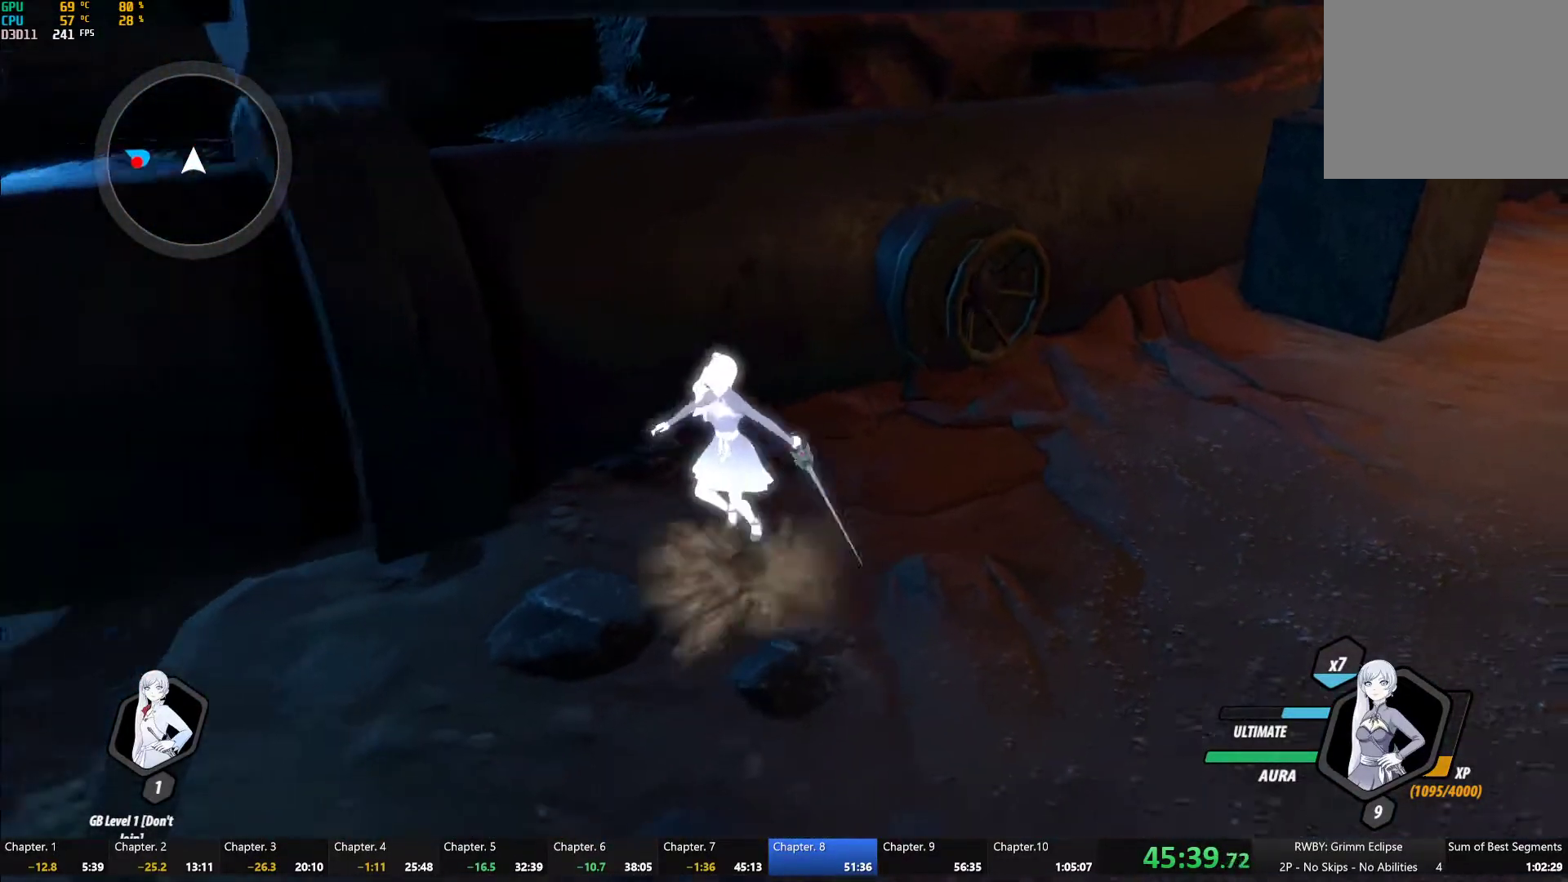
{"buttons": ["A"], "left_stick": "down-left", "right_stick": "center", "events": [[83, "A", "up"], [100, "B", "down"], [183, "B", "up"], [217, "A", "down"], [317, "A", "up"], [333, "B", "down"], [417, "B", "up"], [433, "A", "down"]]}
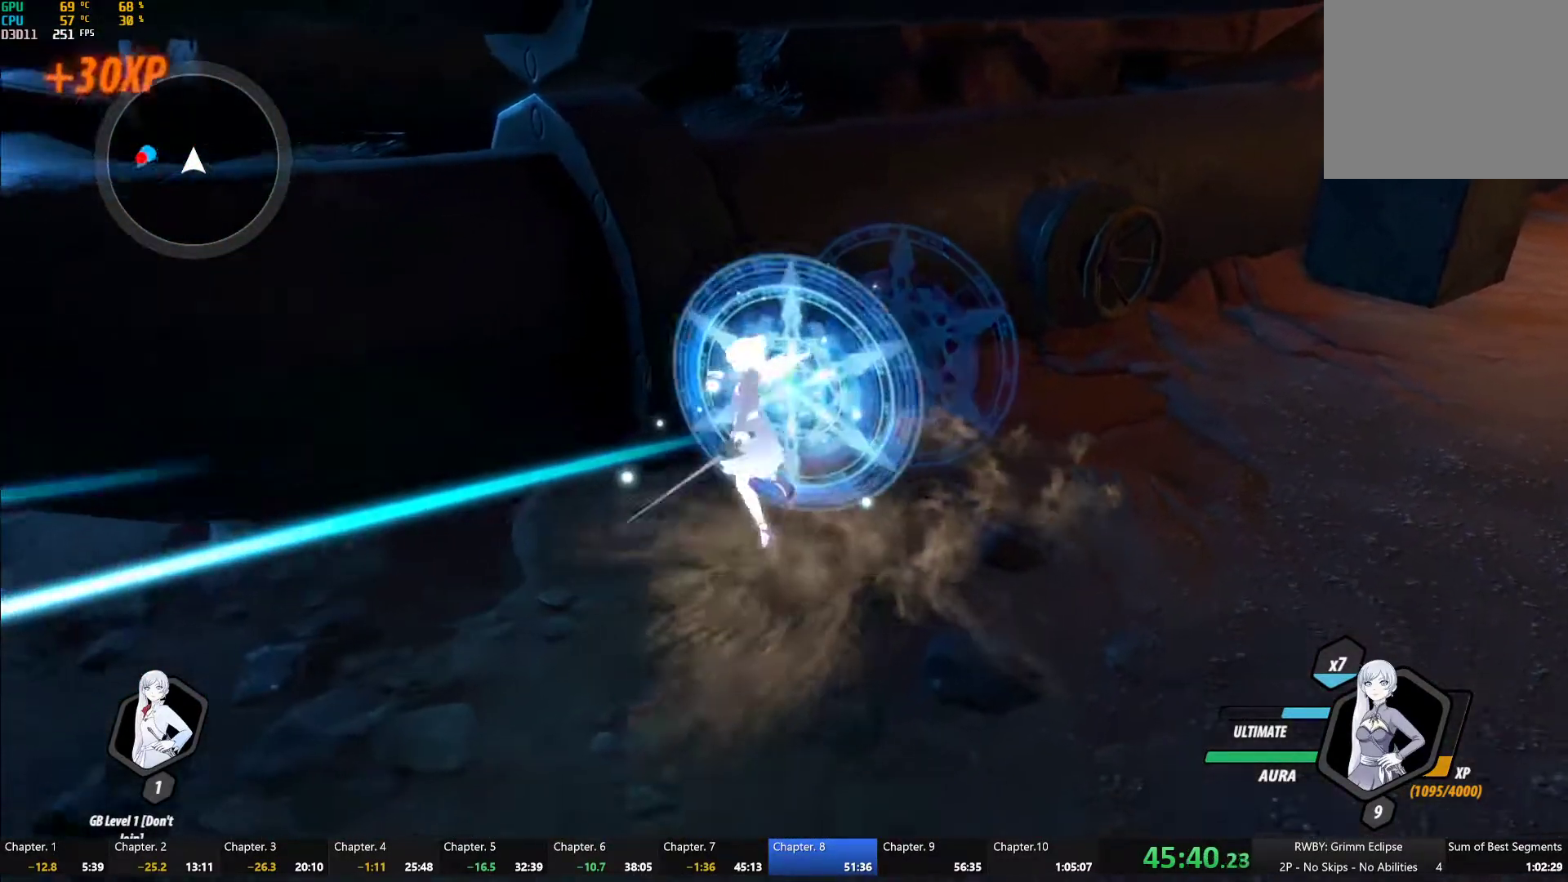
{"buttons": [], "left_stick": "center", "right_stick": "center", "events": [[50, "A", "up"], [67, "B", "down"], [133, "B", "up"], [167, "A", "down"], [200, "left_stick", "center"], [250, "A", "up"], [283, "B", "down"], [350, "B", "up"], [383, "A", "down"], [500, "A", "up"]]}
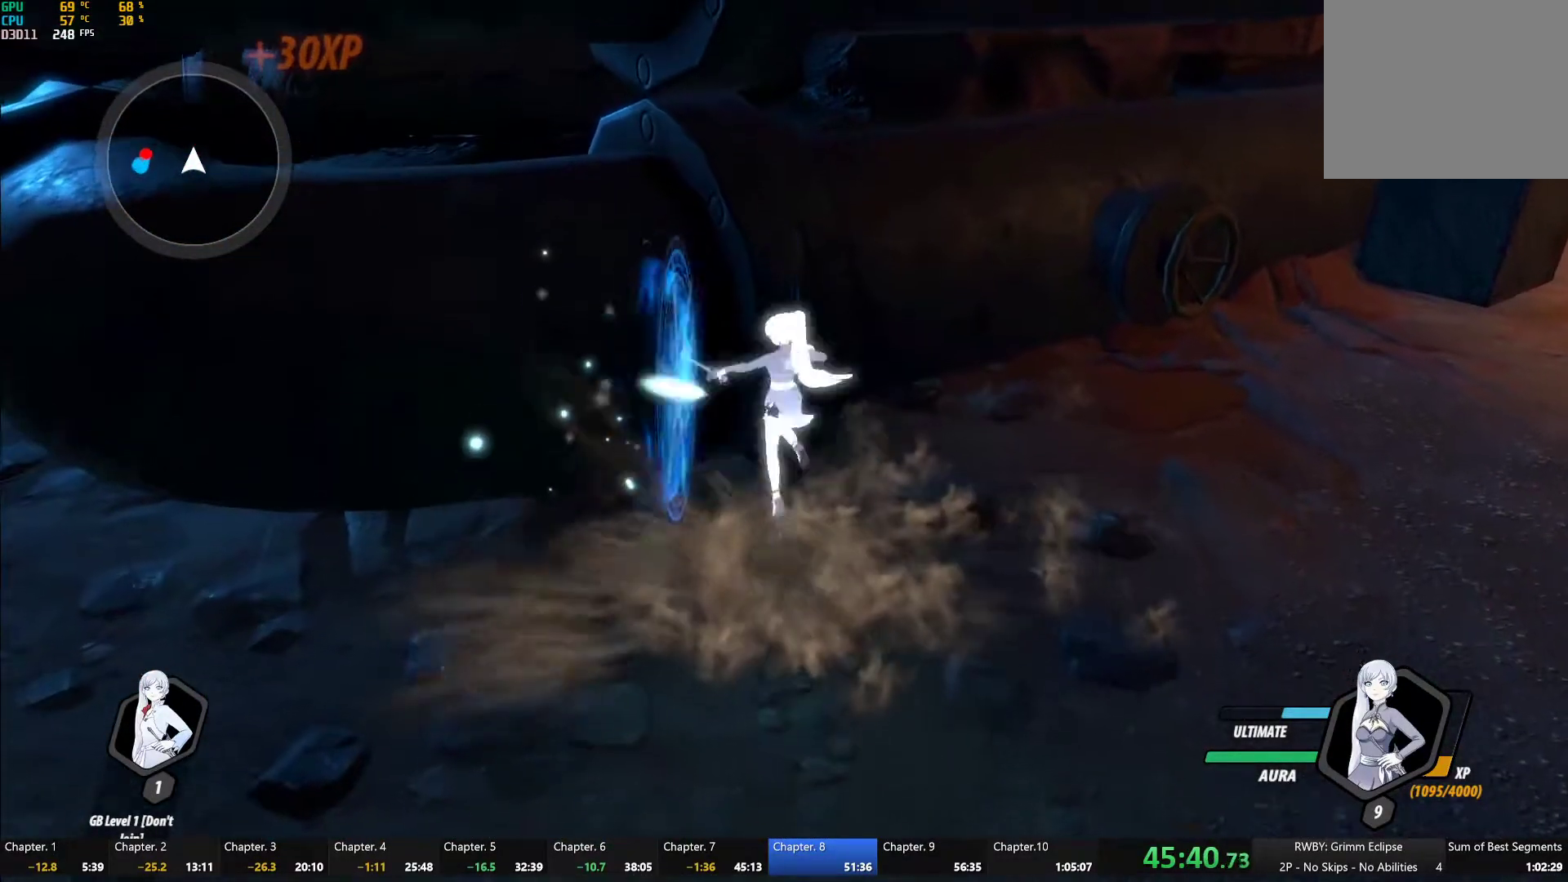
{"buttons": ["A"], "left_stick": "down-left", "right_stick": "center", "events": [[17, "B", "down"], [100, "B", "up"], [117, "left_stick", "down"], [167, "A", "down"], [217, "left_stick", "down-left"], [267, "A", "up"], [267, "B", "down"], [350, "B", "up"], [400, "A", "down"]]}
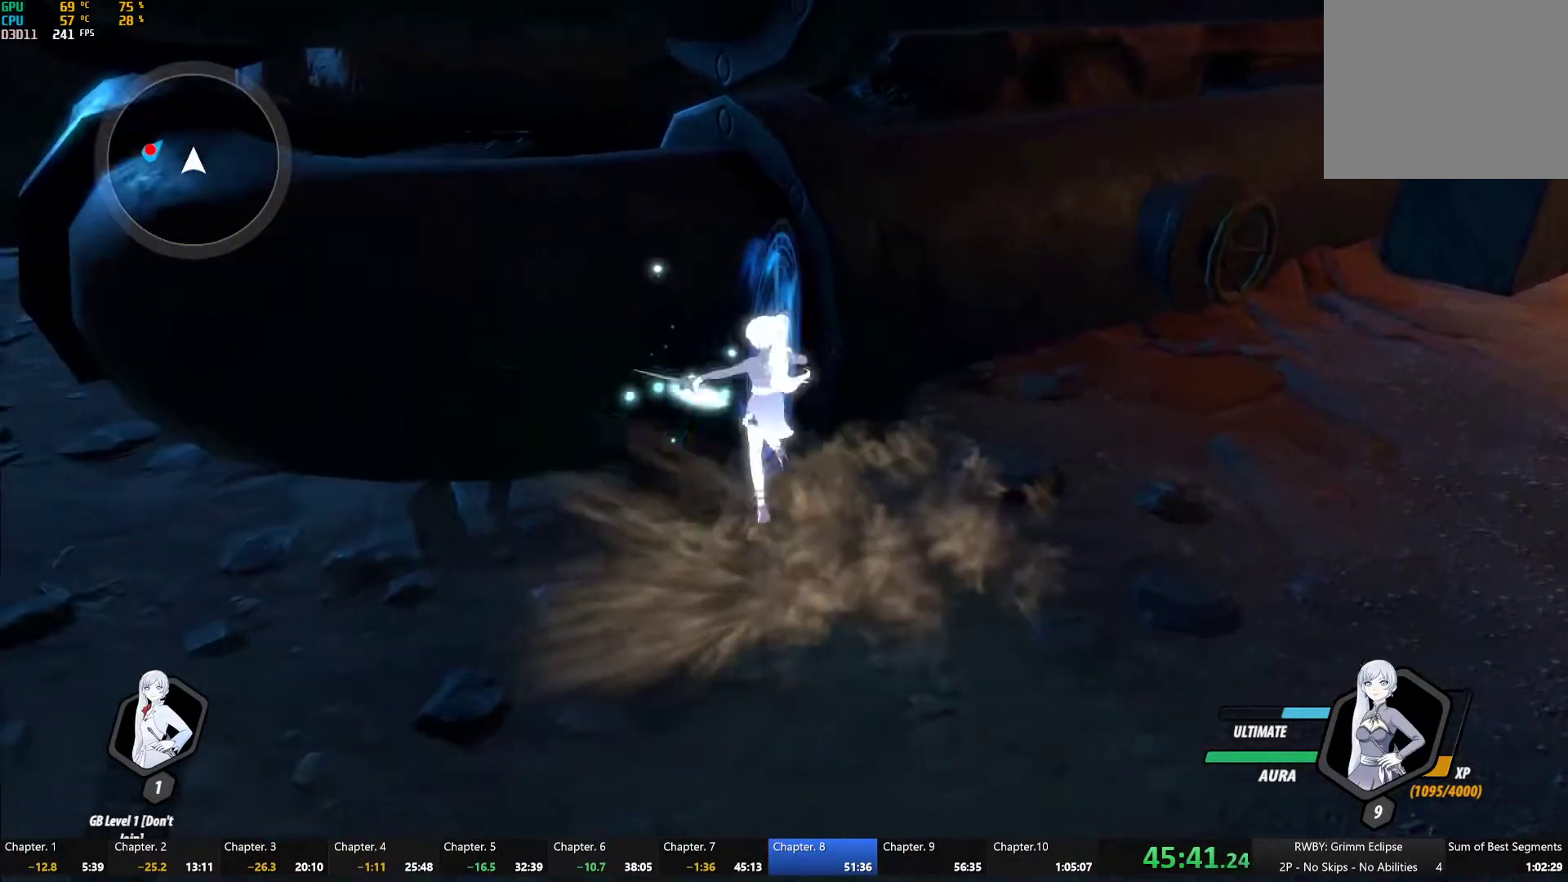
{"buttons": ["B"], "left_stick": "down-right", "right_stick": "center", "events": [[17, "A", "up"], [33, "B", "down"], [100, "B", "up"], [133, "A", "down"], [217, "A", "up"], [267, "B", "down"], [333, "B", "up"], [367, "A", "down"], [433, "A", "up"], [483, "B", "down"], [483, "left_stick", "down-right"]]}
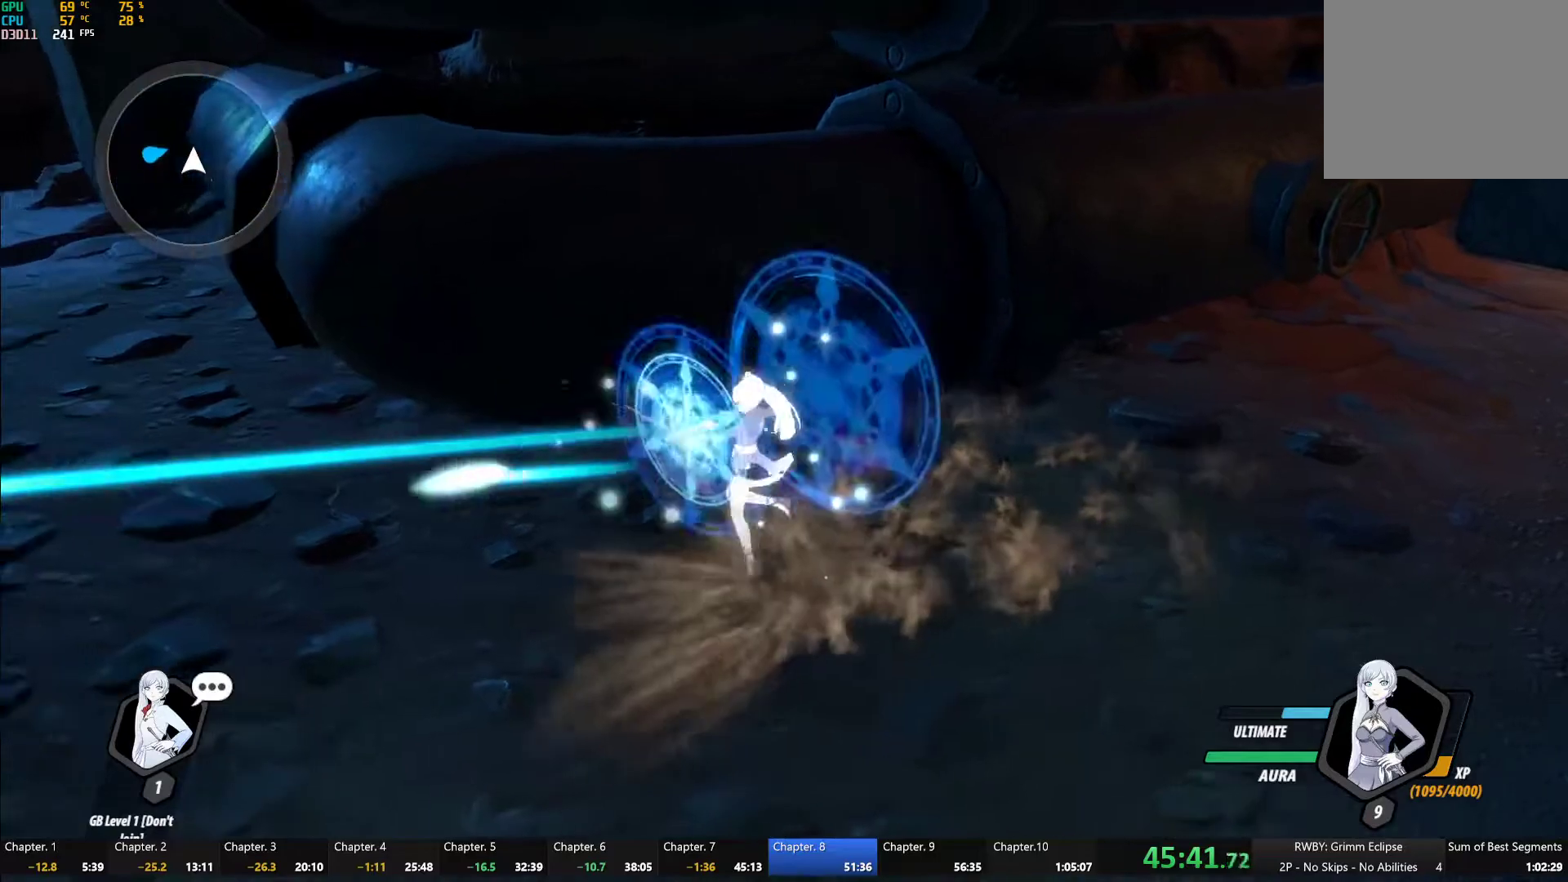
{"buttons": [], "left_stick": "center", "right_stick": "center", "events": [[17, "B", "up"], [17, "left_stick", "right"], [67, "A", "down"], [117, "A", "up"], [117, "L1", "down"], [133, "Y", "down"], [133, "left_stick", "up-right"], [167, "B", "down"], [167, "Y", "up"], [217, "L1", "up"], [250, "B", "up"], [283, "A", "down"], [317, "A", "up"], [317, "L1", "down"], [350, "Y", "down"], [383, "B", "down"], [383, "Y", "up"], [433, "L1", "up"], [483, "B", "up"], [483, "left_stick", "center"]]}
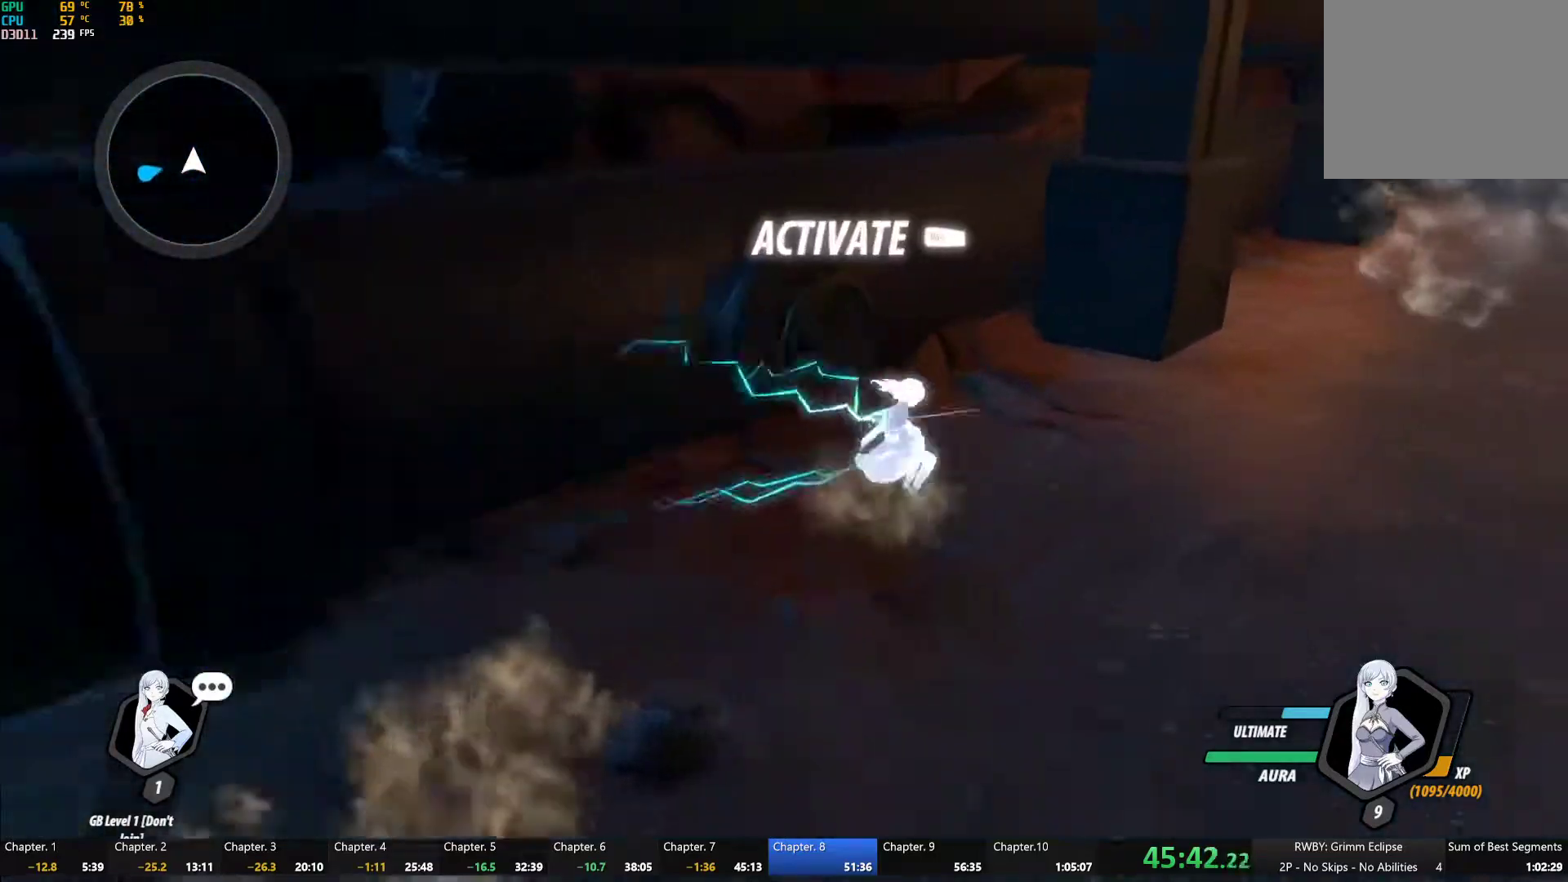
{"buttons": [], "left_stick": "center", "right_stick": "down-left", "events": [[50, "R1", "down"], [167, "R1", "up"], [467, "right_stick", "down-left"]]}
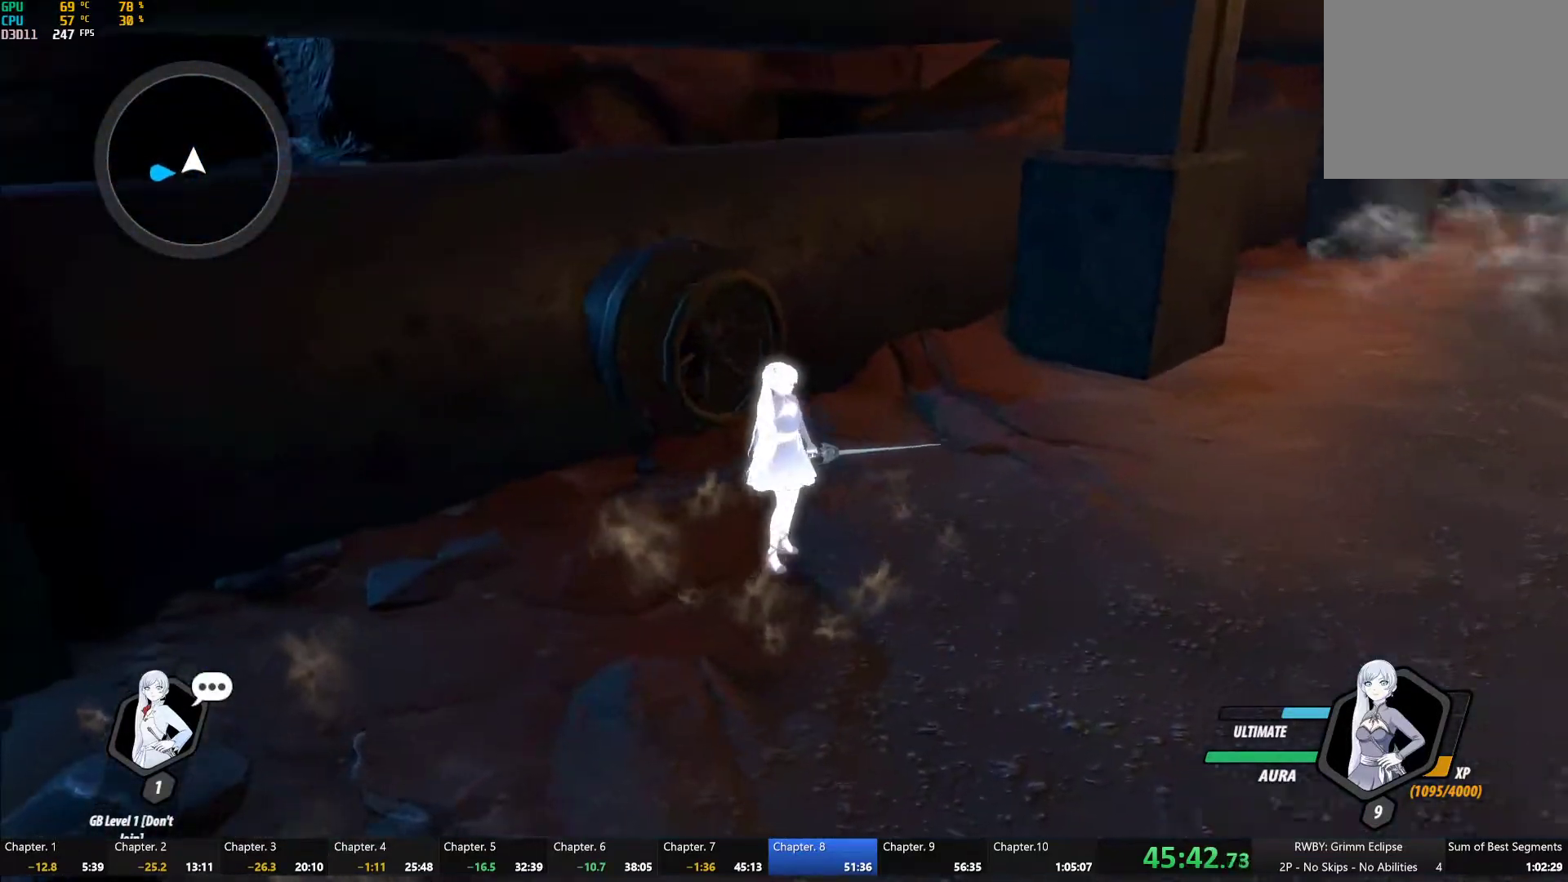
{"buttons": ["B", "L1"], "left_stick": "up-right", "right_stick": "center", "events": [[100, "left_stick", "right"], [100, "right_stick", "center"], [217, "A", "down"], [250, "A", "up"], [250, "L1", "down"], [250, "left_stick", "up-right"], [267, "Y", "down"], [300, "B", "down"], [300, "Y", "up"], [350, "L1", "up"], [367, "B", "up"], [400, "A", "down"], [400, "L1", "down"], [433, "A", "up"], [433, "Y", "down"], [467, "B", "down"], [500, "Y", "up"]]}